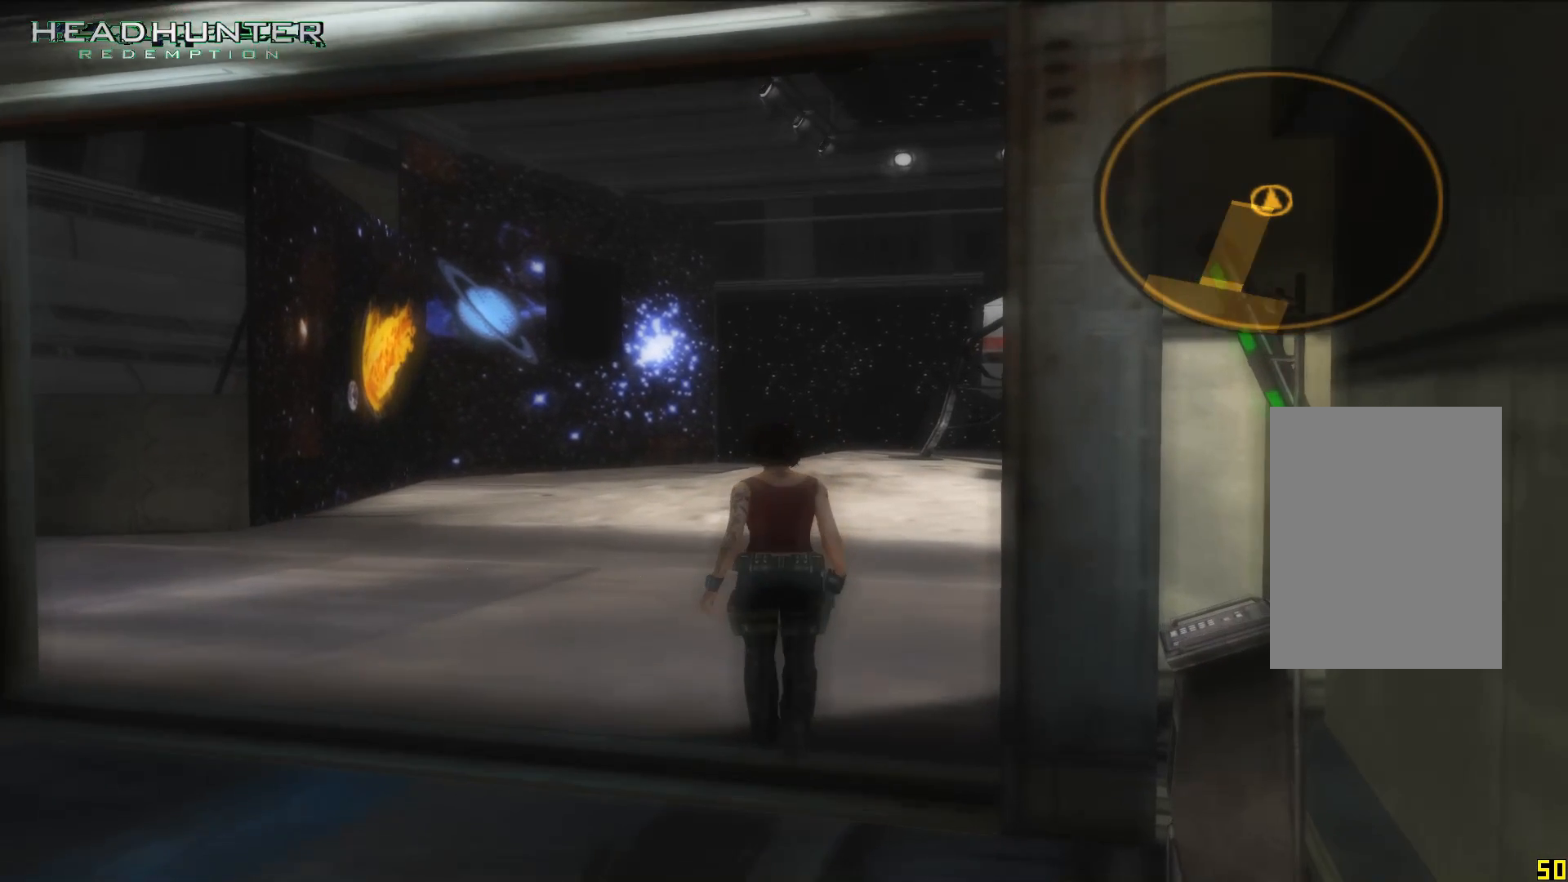
Gameplay with a controller (Xbox layout); each line is a JSON object with the inputs held at the frame after it (dt_ms = milliseconds from this image to that frame). "button_events" lists button changes between this image and that frame as [ms after this image, input, new state], when the widget could be followed in between (sticks are given only as held states). Not read: L3.
{"dt_ms": 1000, "buttons": [], "left_stick": "up", "right_stick": "center"}
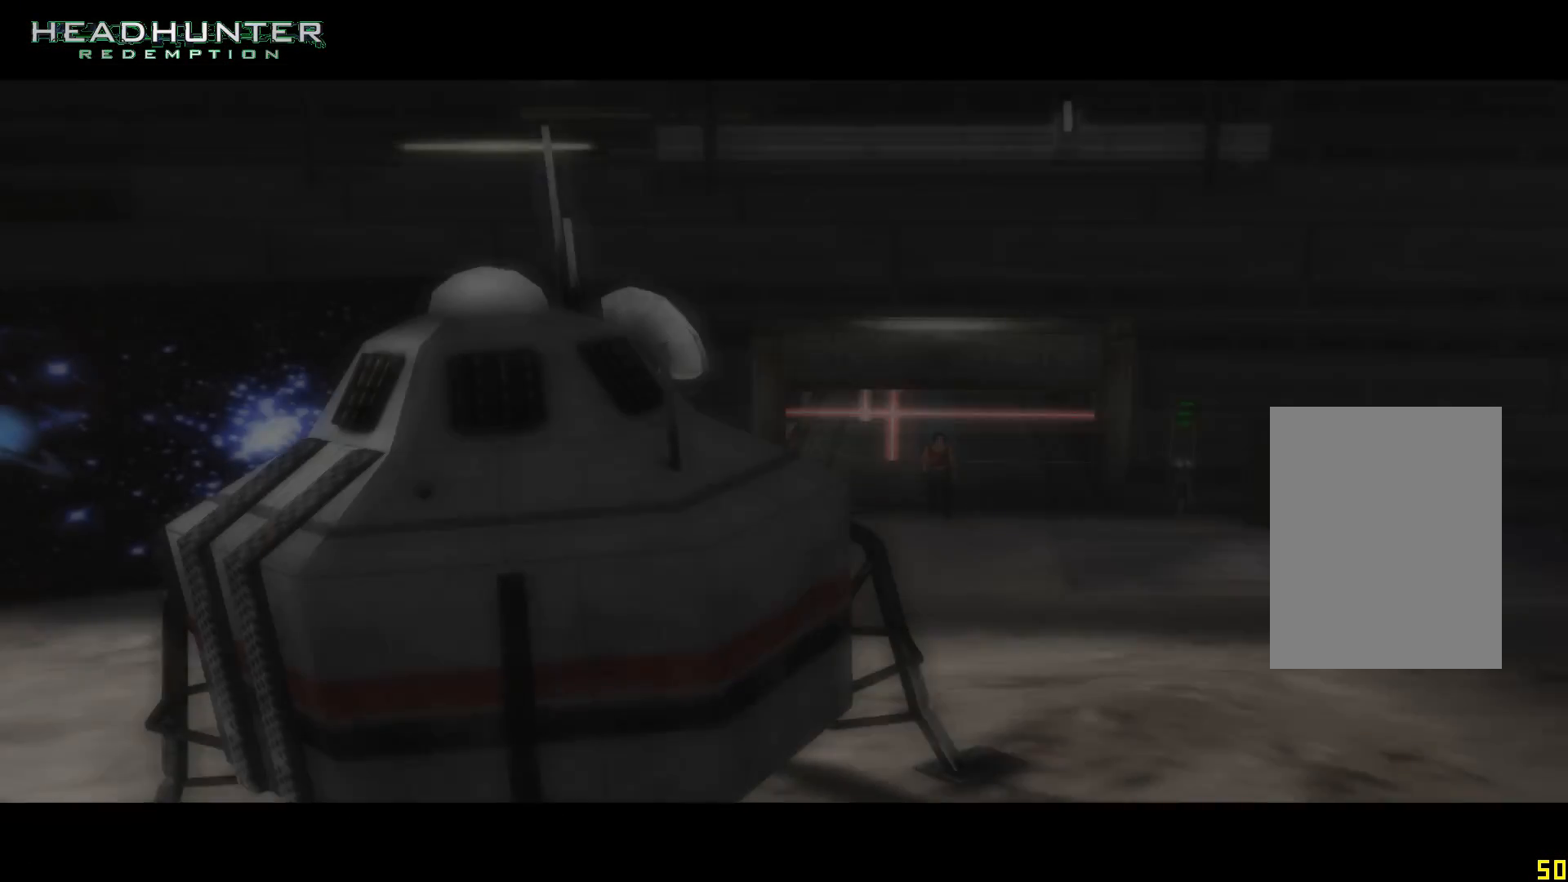
{"dt_ms": 500, "buttons": [], "left_stick": "up", "right_stick": "center", "button_events": []}
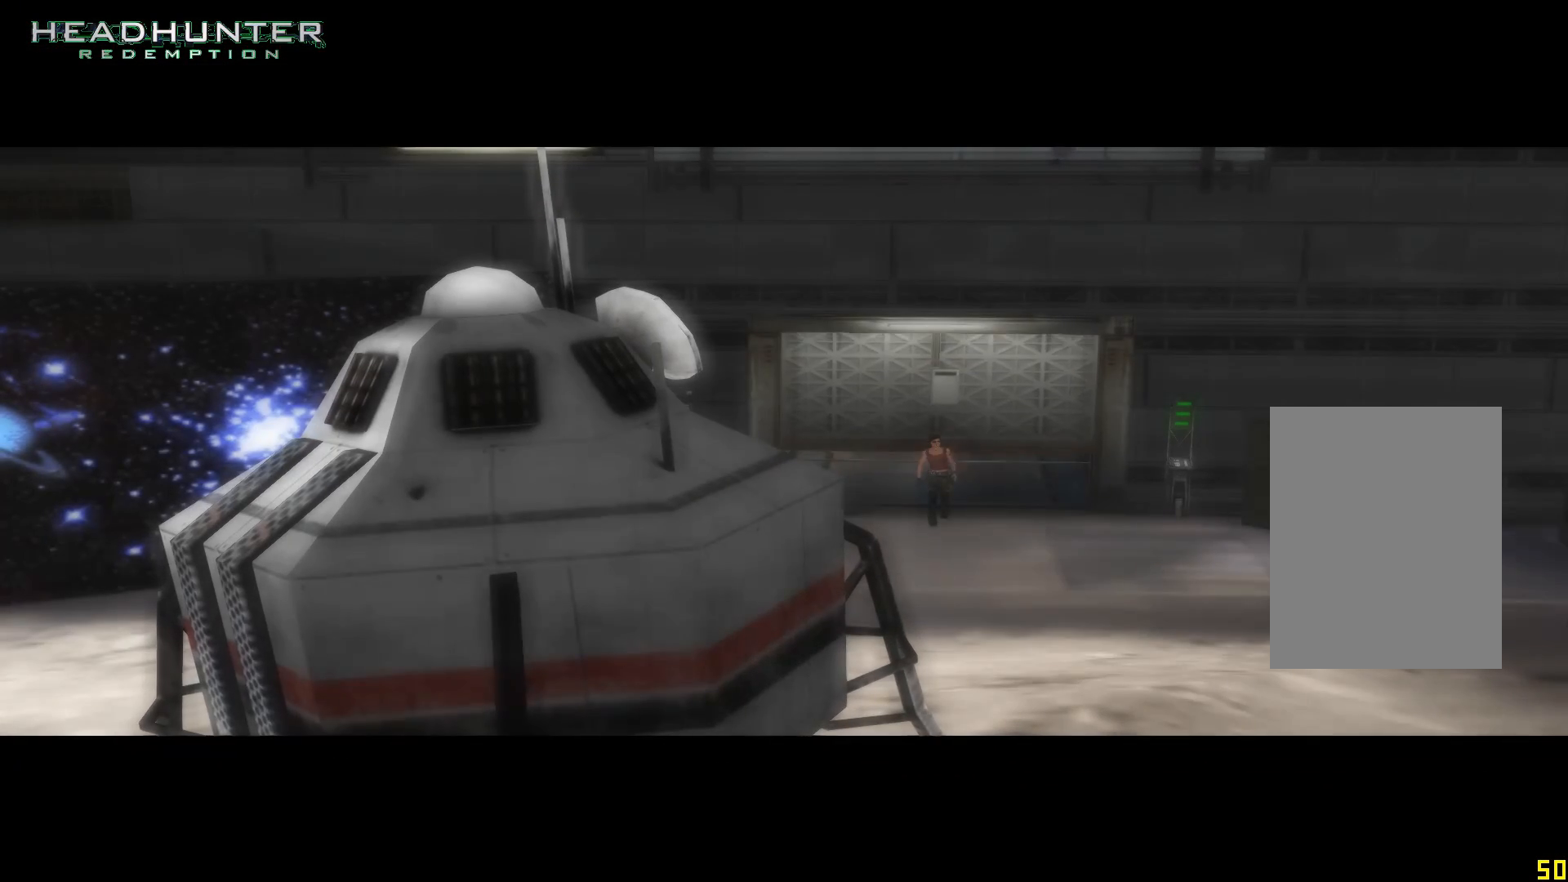
{"dt_ms": 500, "buttons": [], "left_stick": "up", "right_stick": "center", "button_events": []}
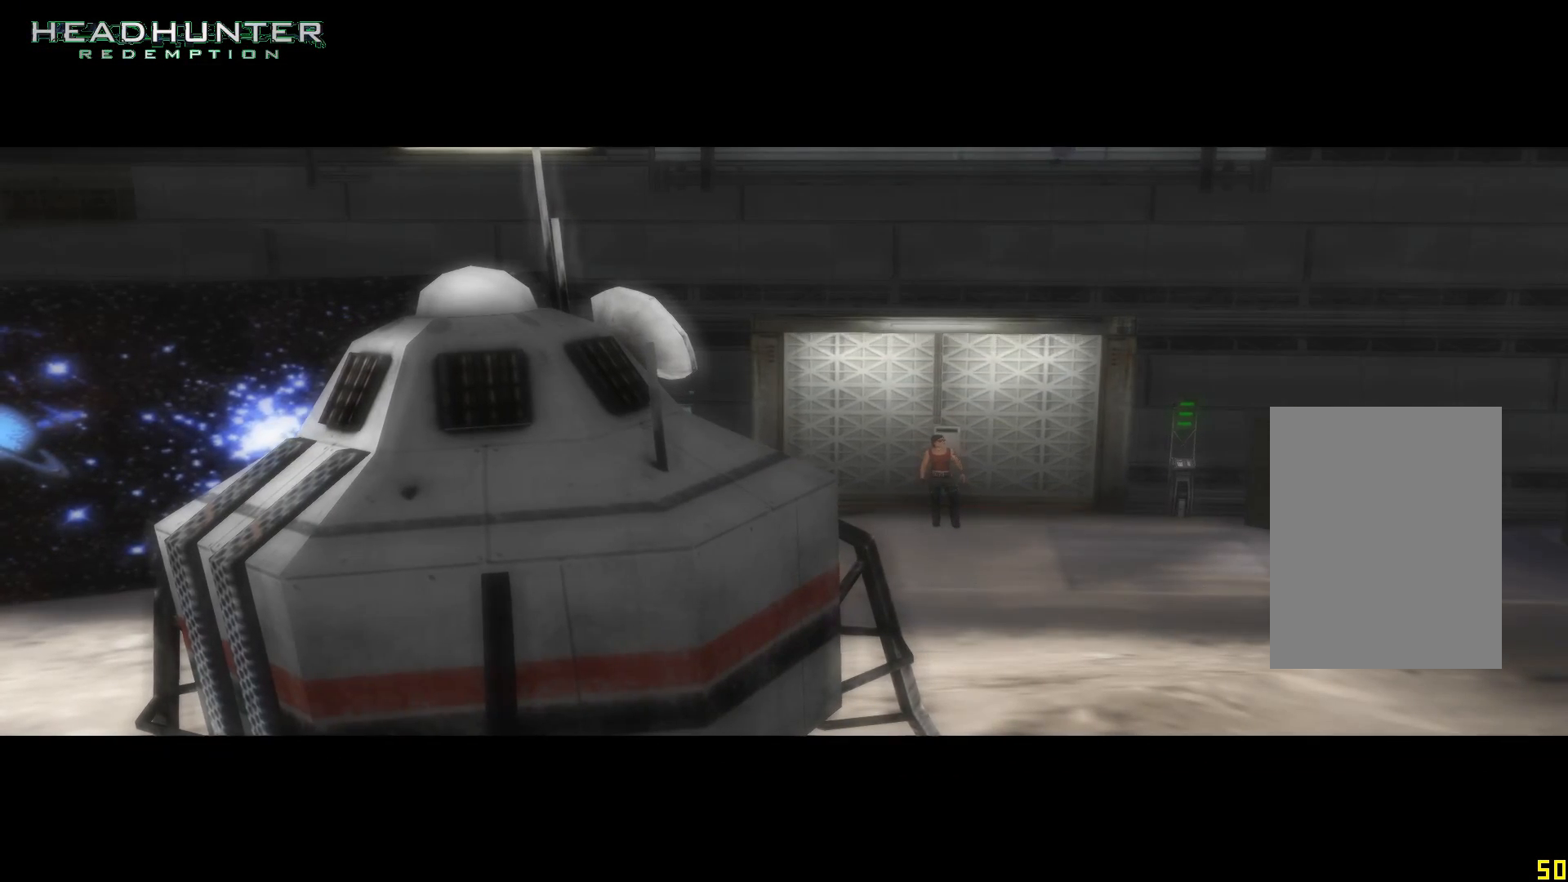
{"dt_ms": 500, "buttons": [], "left_stick": "up", "right_stick": "center", "button_events": []}
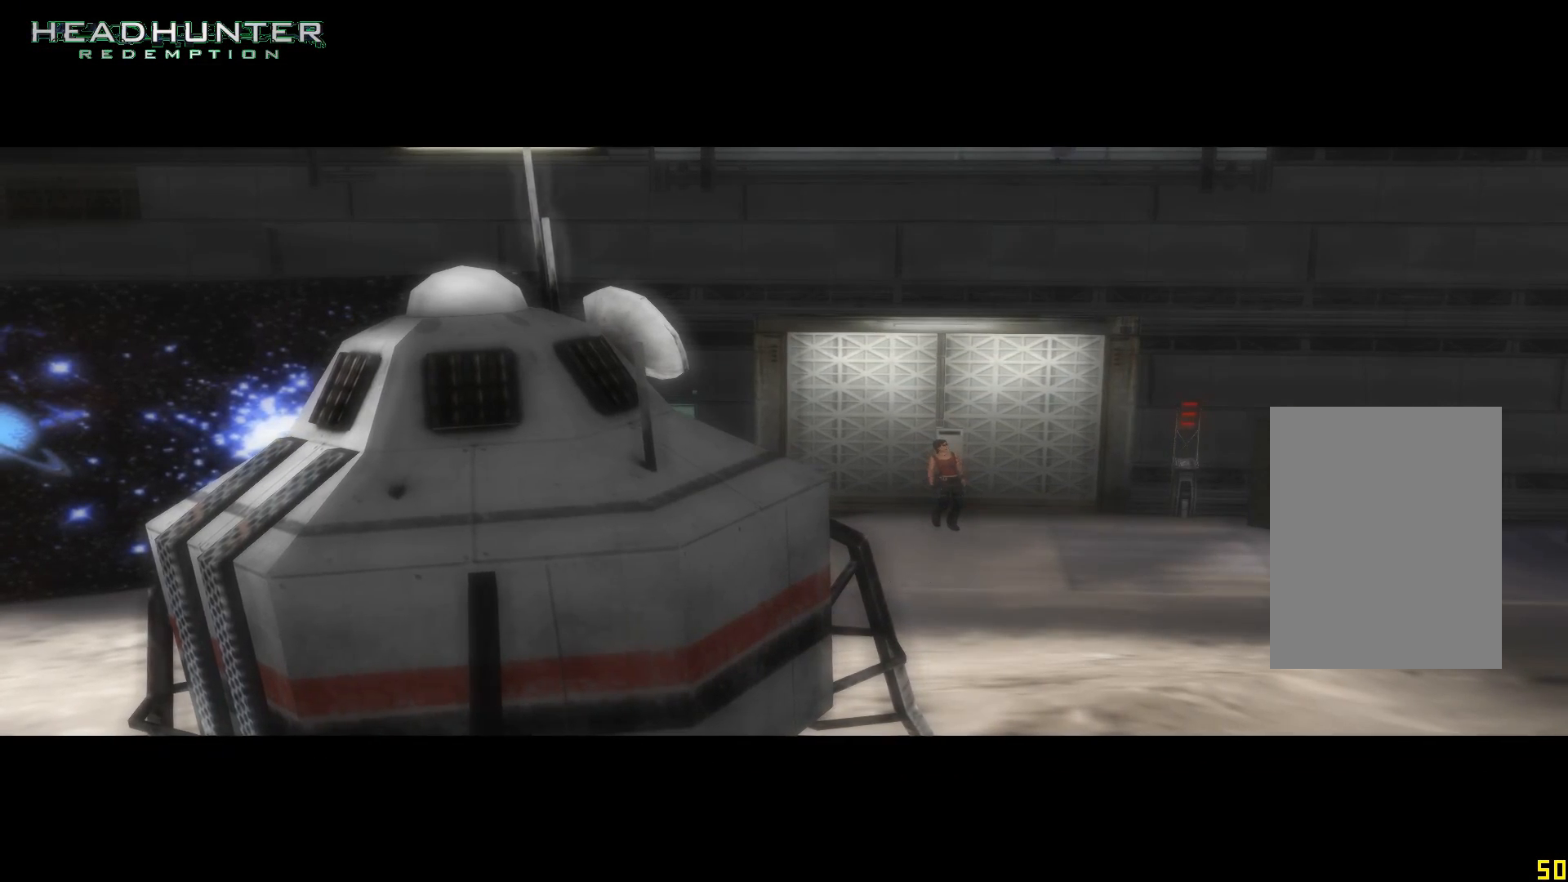
{"dt_ms": 500, "buttons": [], "left_stick": "up", "right_stick": "center", "button_events": []}
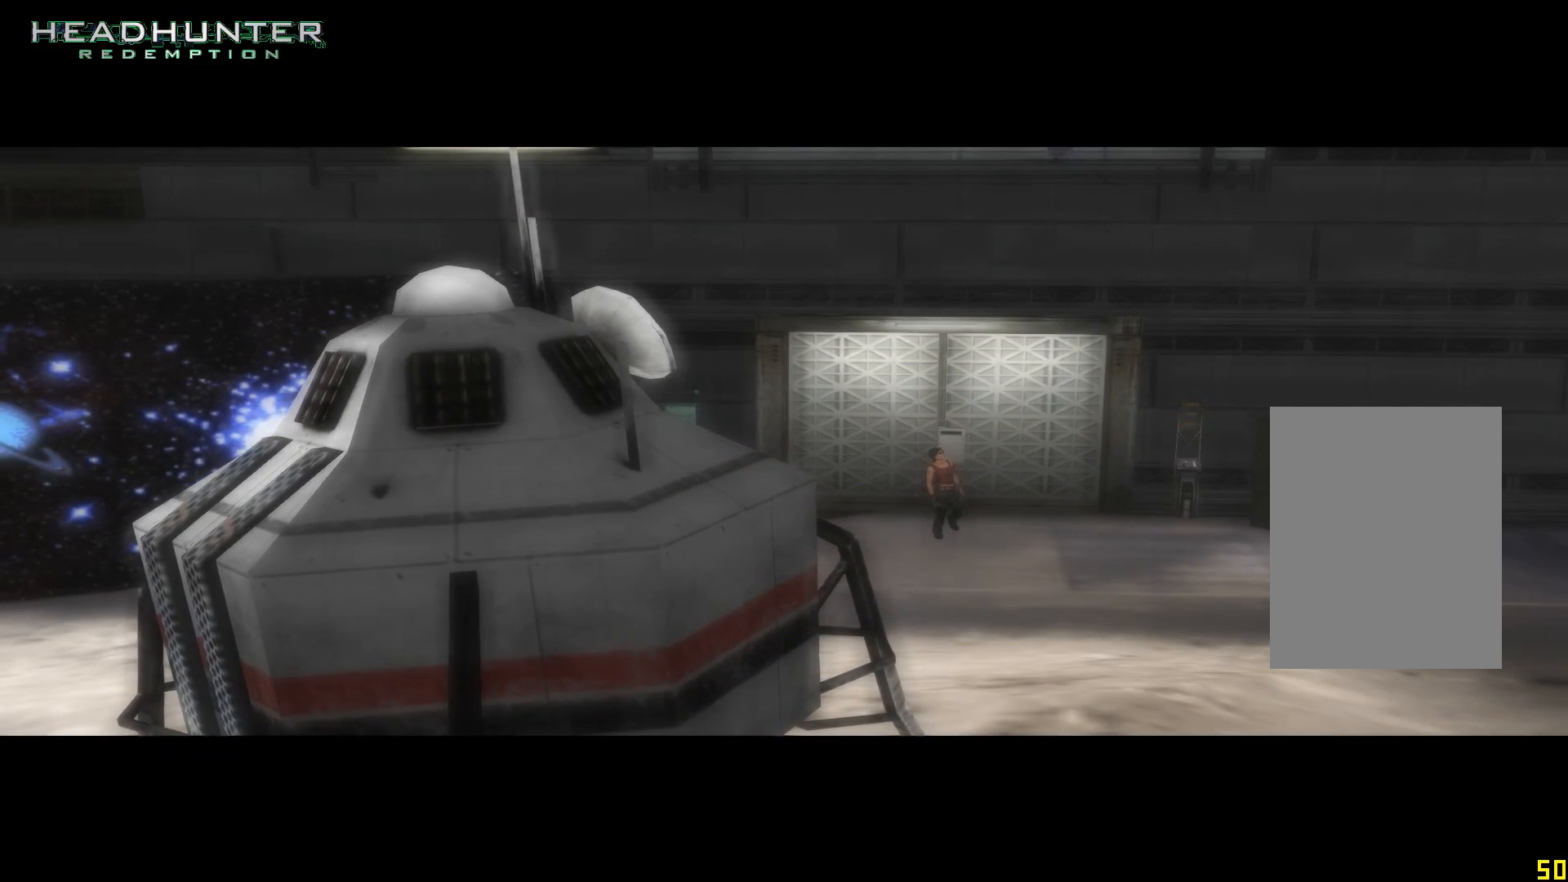
{"dt_ms": 500, "buttons": [], "left_stick": "up", "right_stick": "center", "button_events": []}
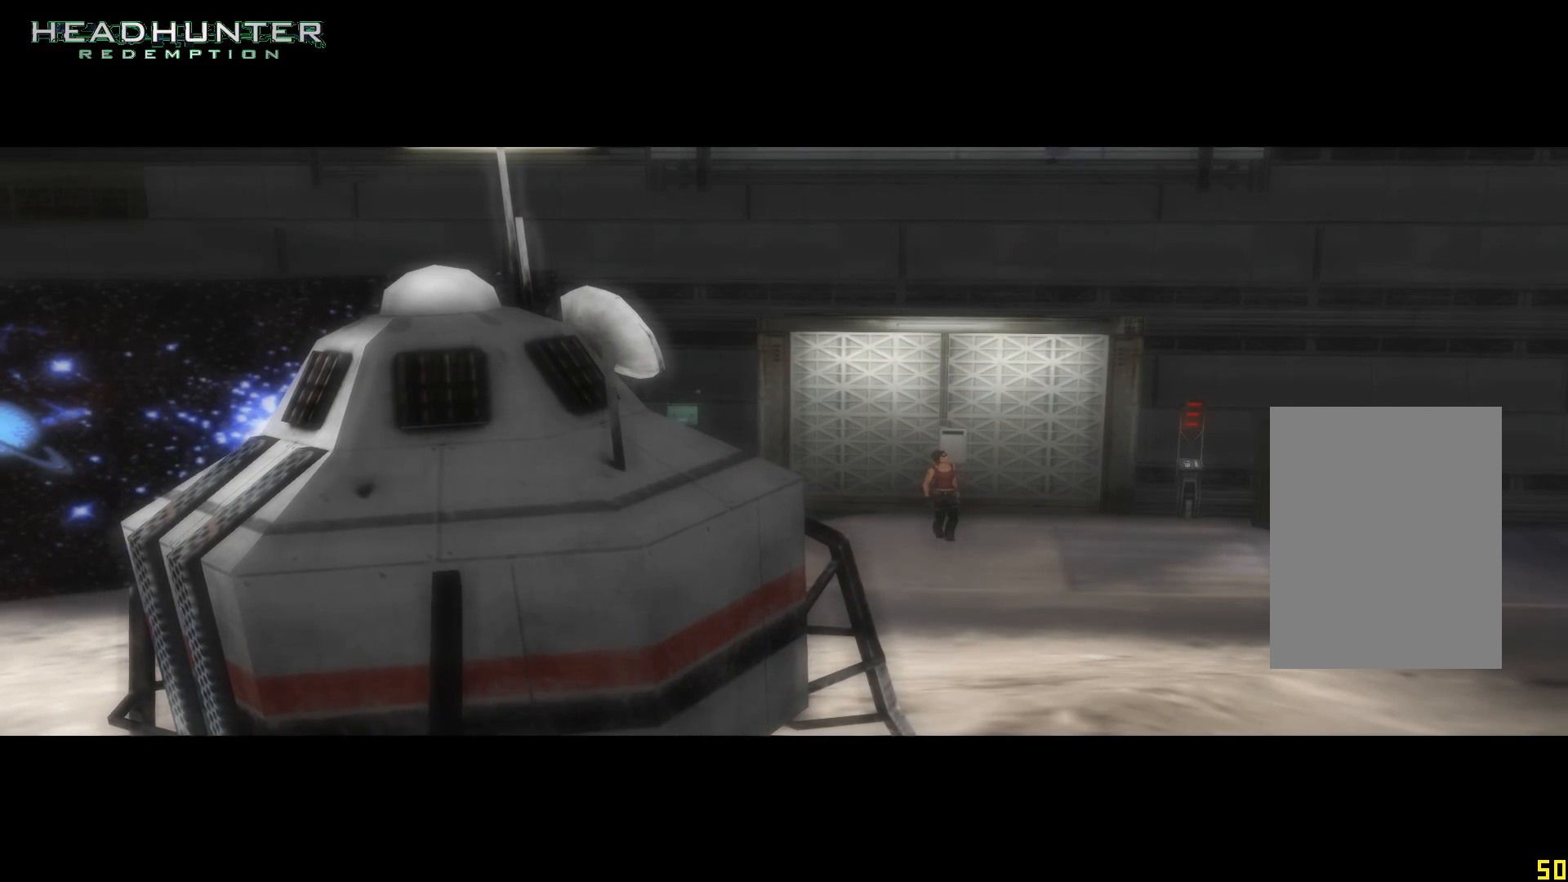
{"dt_ms": 500, "buttons": [], "left_stick": "up", "right_stick": "center", "button_events": []}
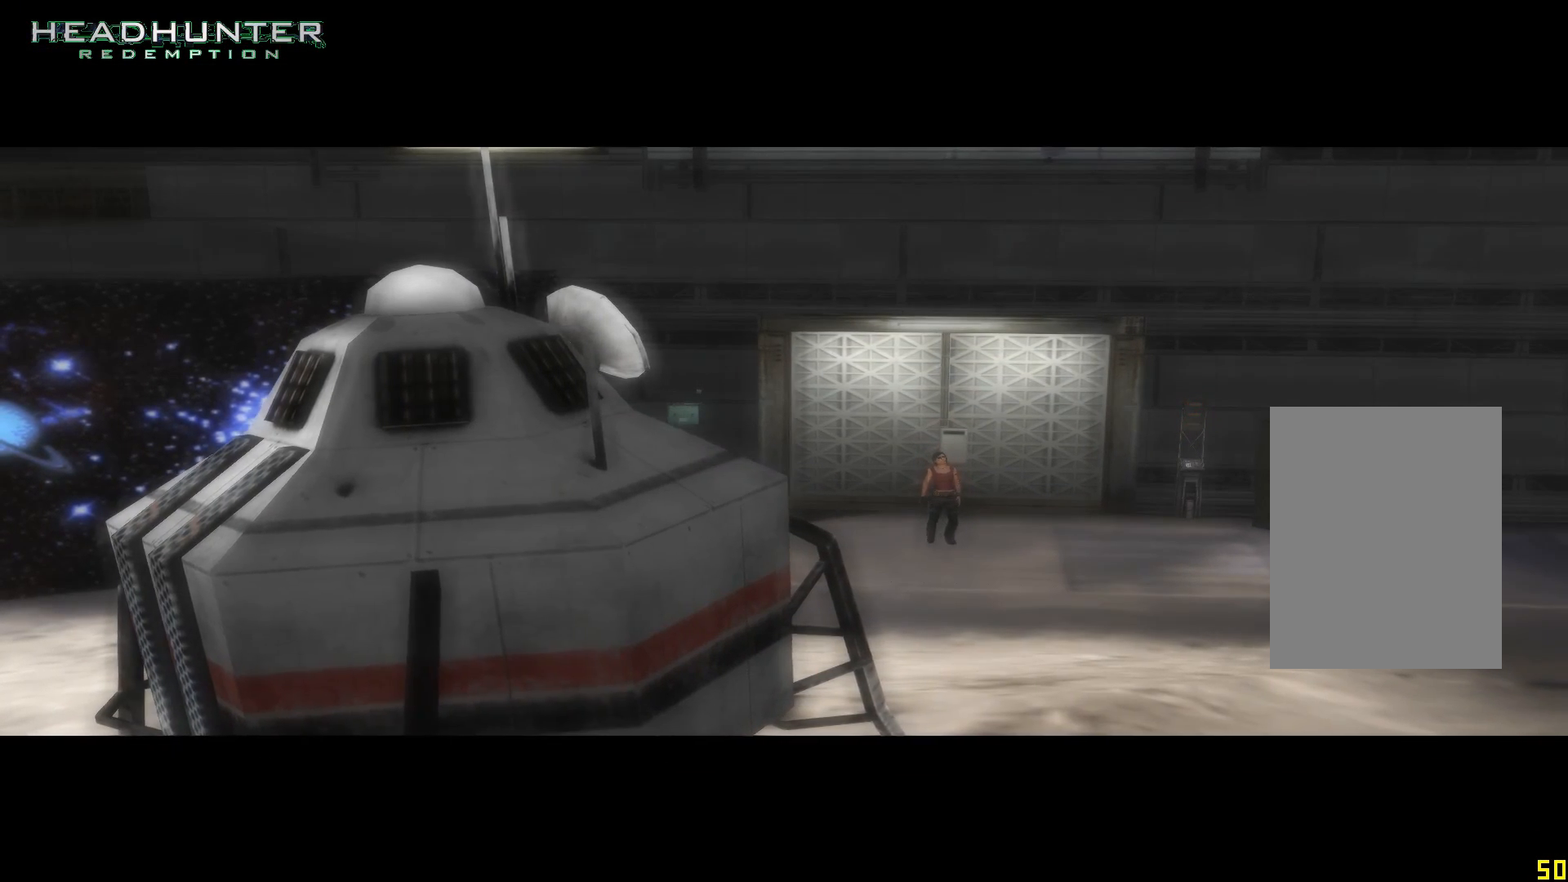
{"dt_ms": 500, "buttons": [], "left_stick": "up", "right_stick": "center", "button_events": []}
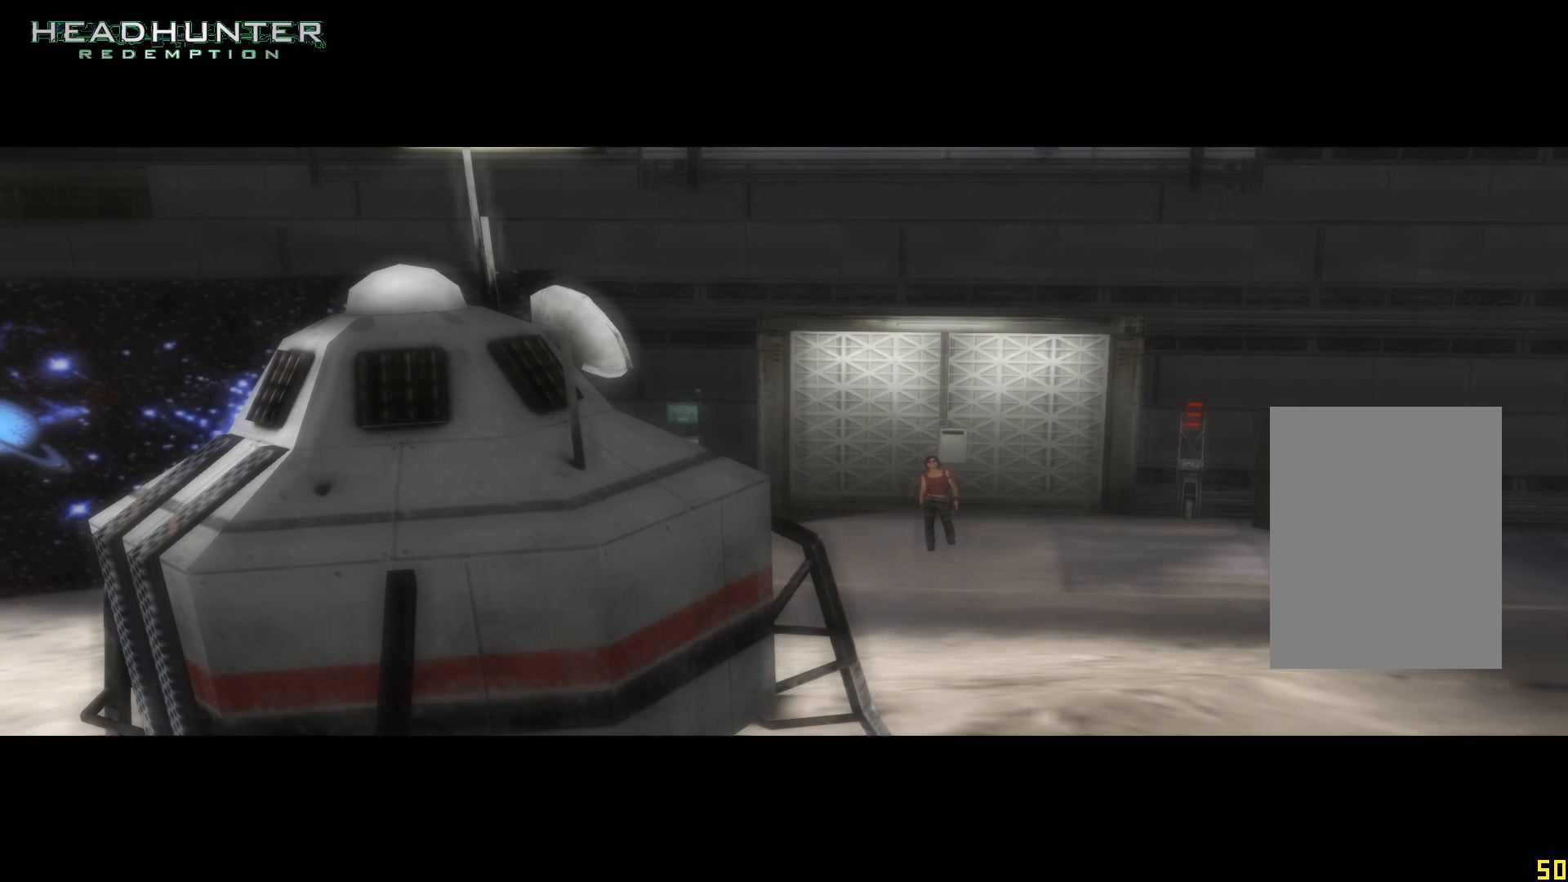
{"dt_ms": 500, "buttons": [], "left_stick": "up", "right_stick": "center", "button_events": []}
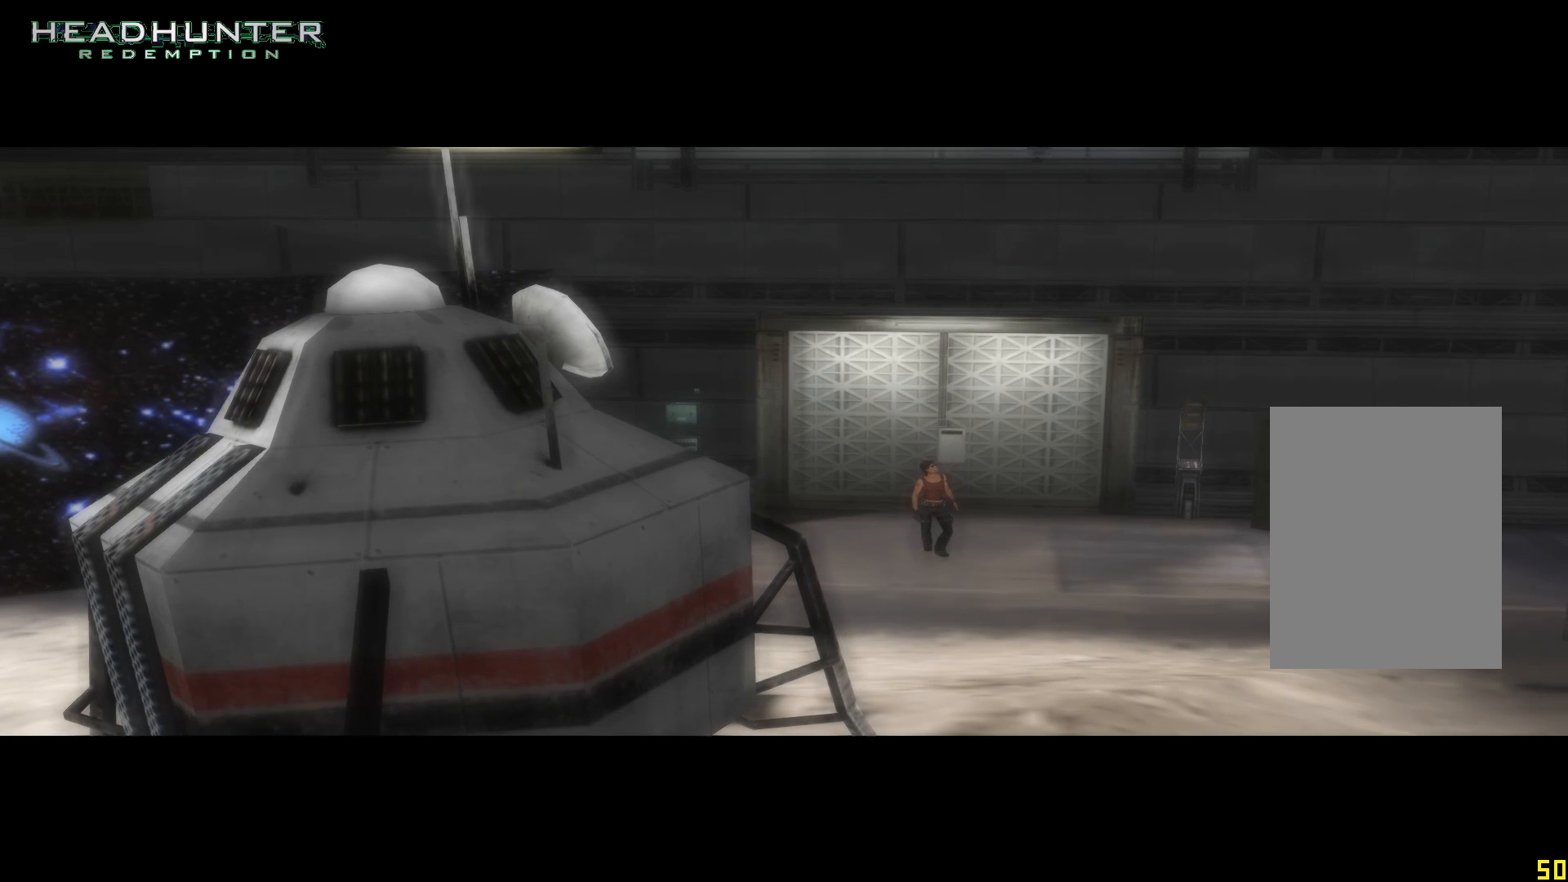
{"dt_ms": 500, "buttons": [], "left_stick": "up", "right_stick": "center", "button_events": []}
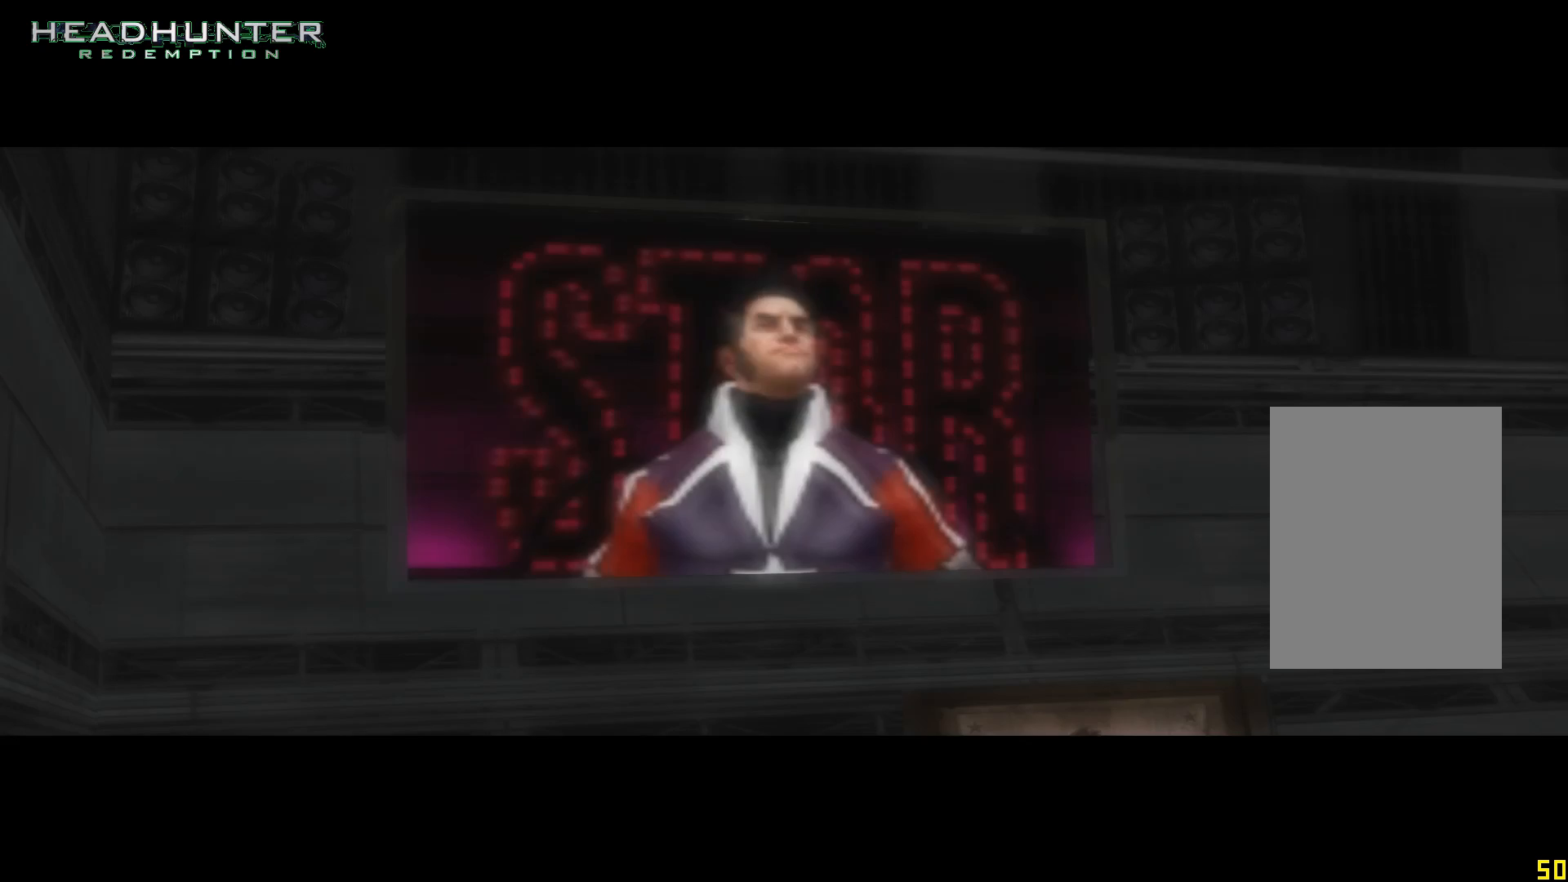
{"dt_ms": 500, "buttons": [], "left_stick": "up", "right_stick": "center", "button_events": []}
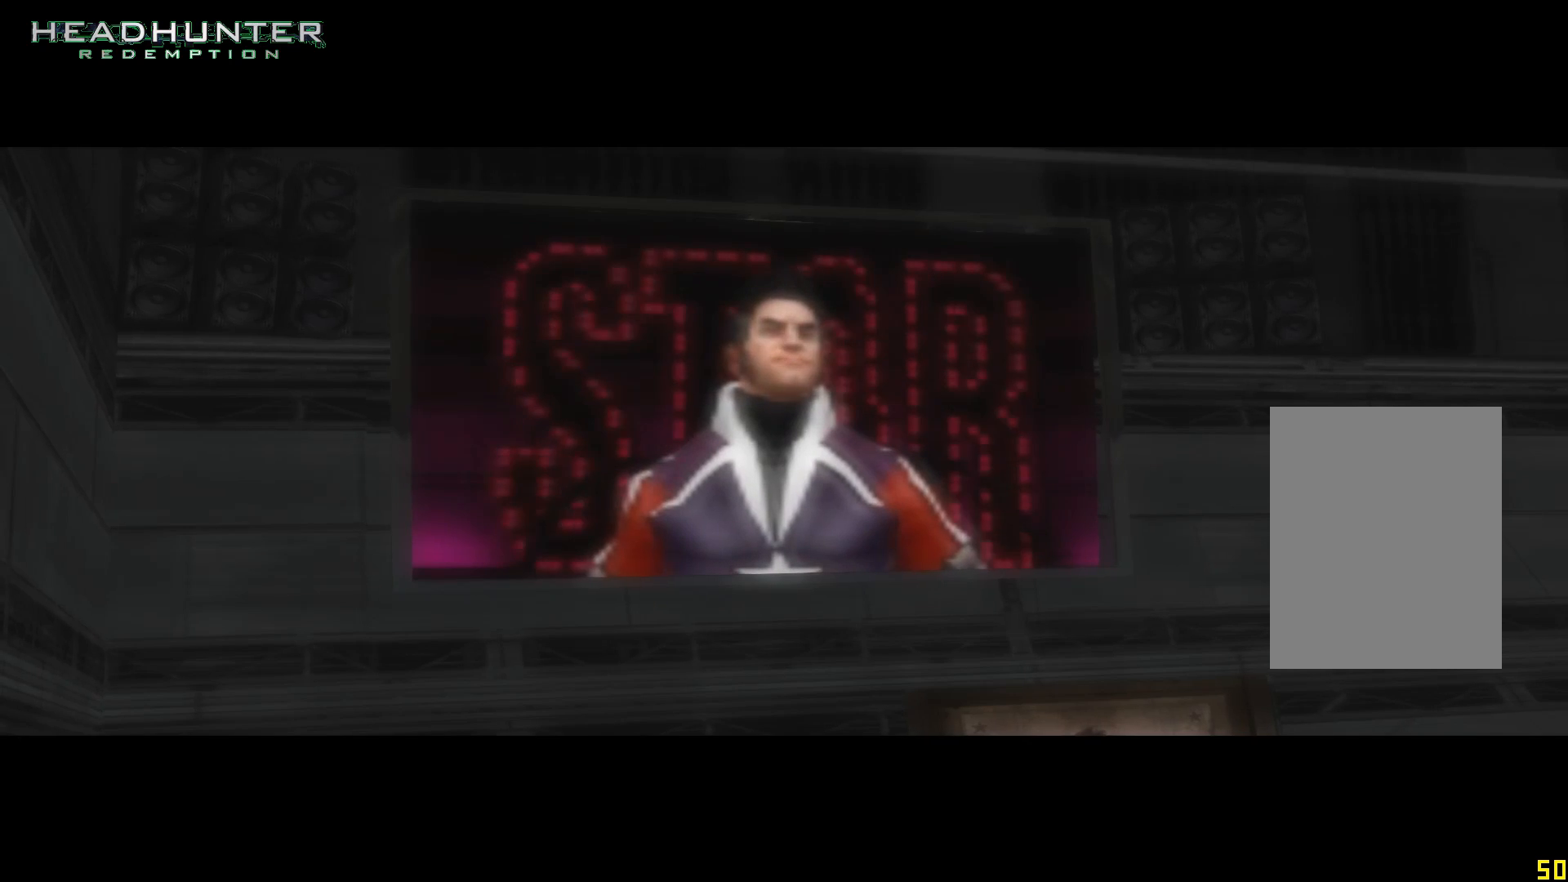
{"dt_ms": 500, "buttons": [], "left_stick": "up", "right_stick": "center", "button_events": []}
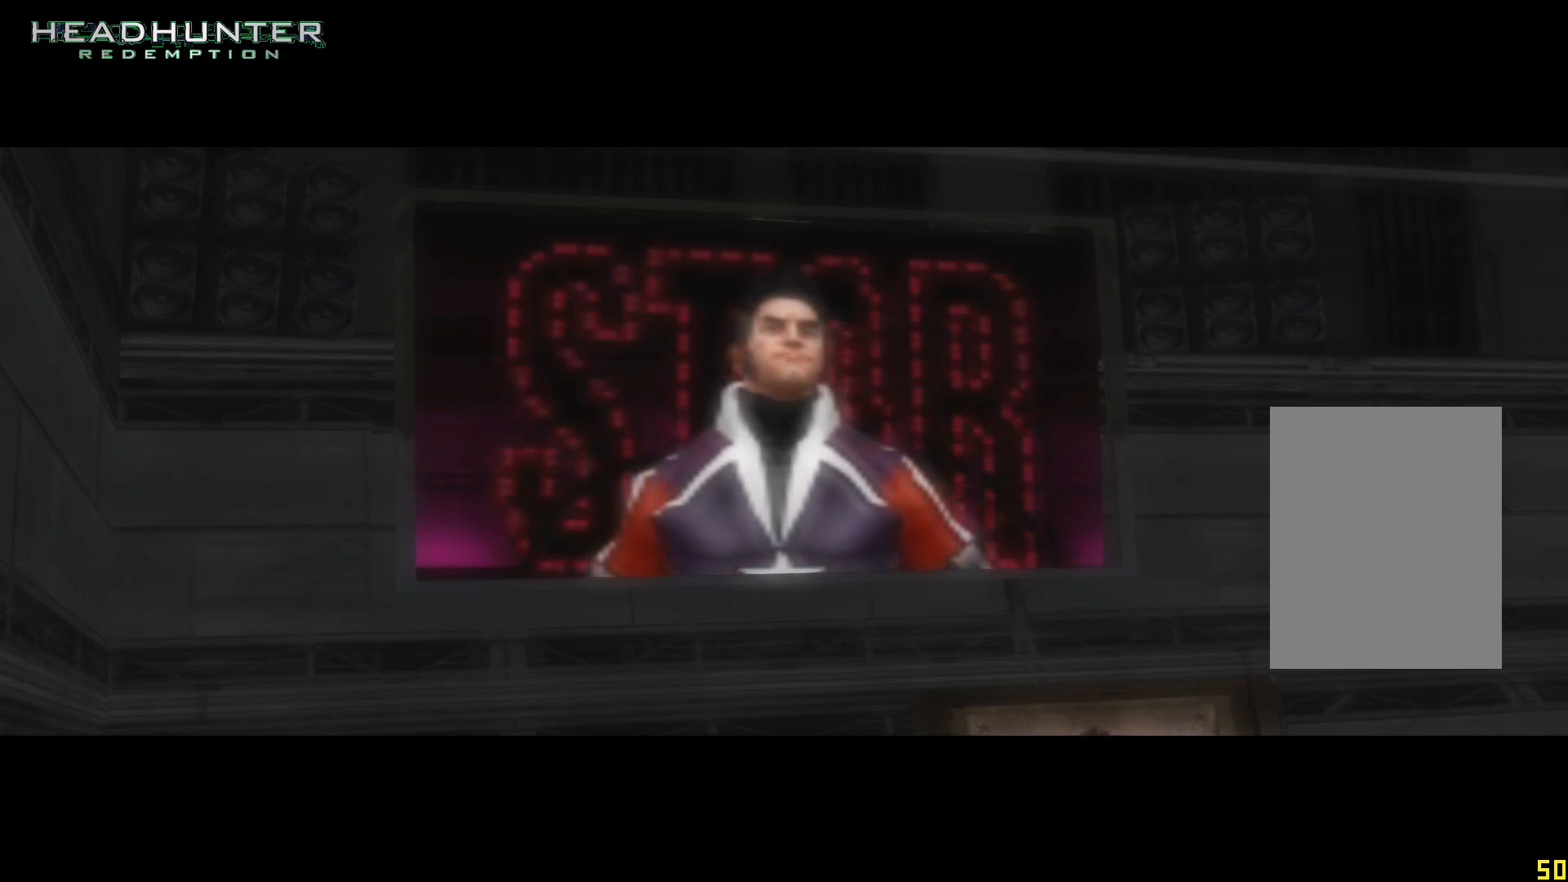
{"dt_ms": 500, "buttons": [], "left_stick": "up", "right_stick": "center", "button_events": []}
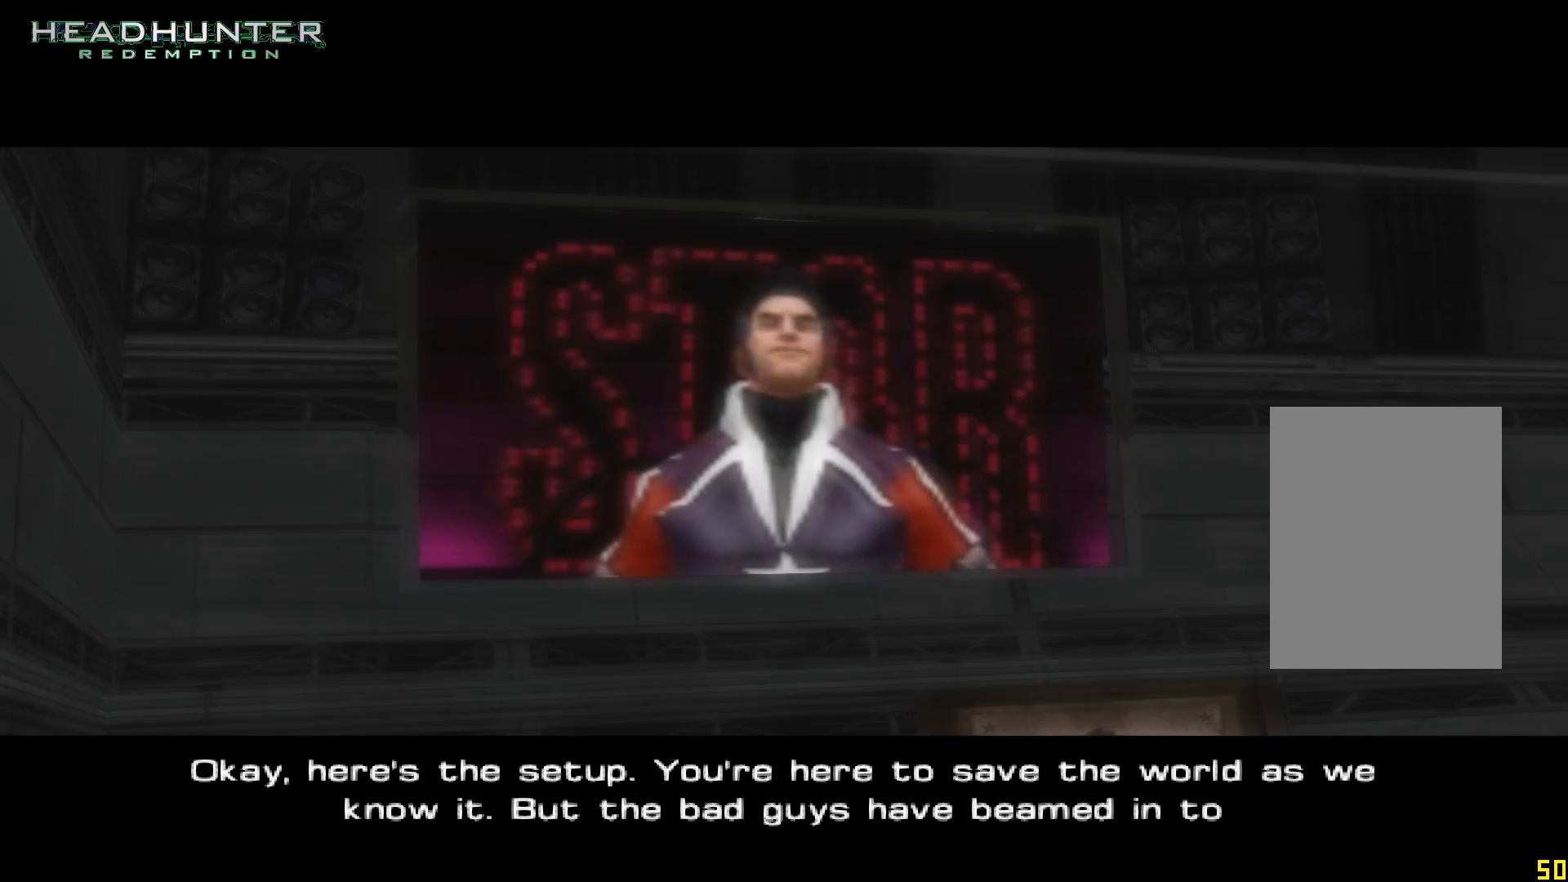
{"dt_ms": 500, "buttons": [], "left_stick": "up", "right_stick": "center", "button_events": []}
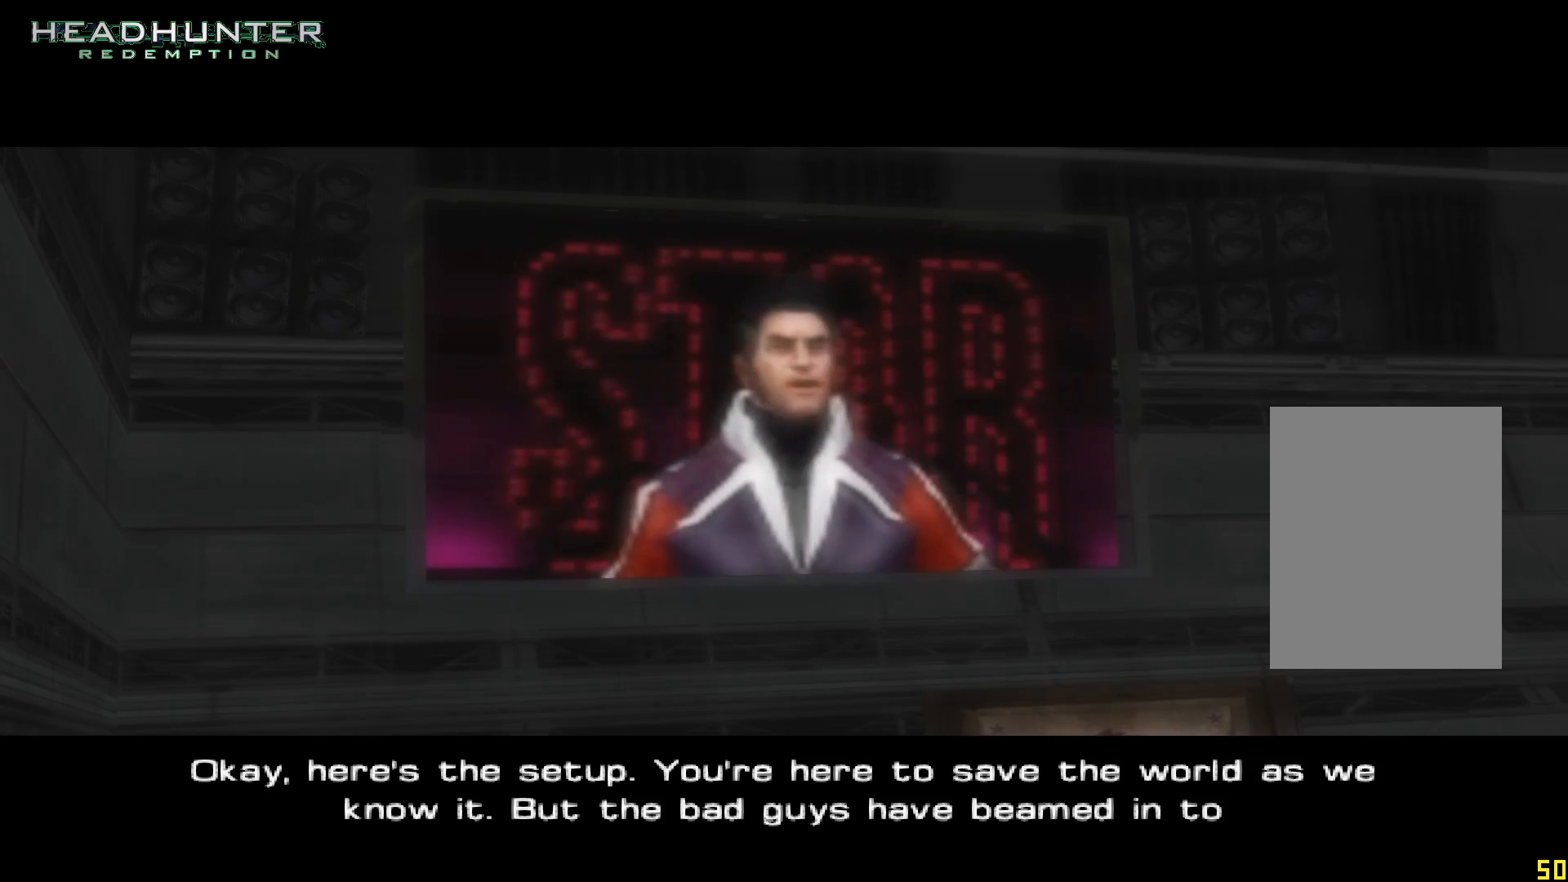
{"dt_ms": 500, "buttons": [], "left_stick": "up", "right_stick": "center", "button_events": []}
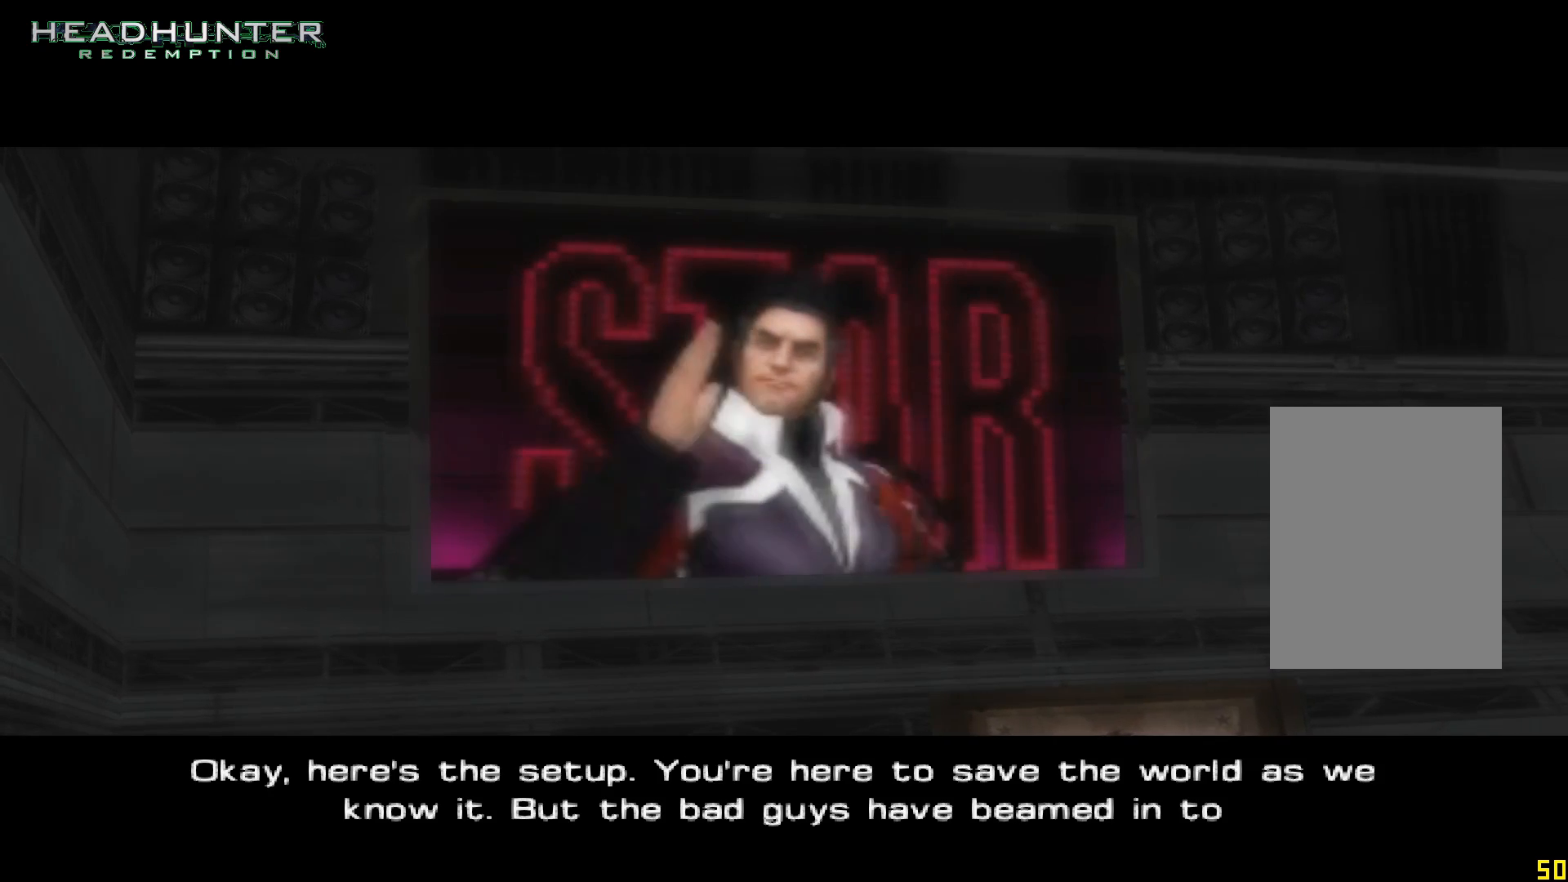
{"dt_ms": 500, "buttons": [], "left_stick": "up", "right_stick": "center", "button_events": []}
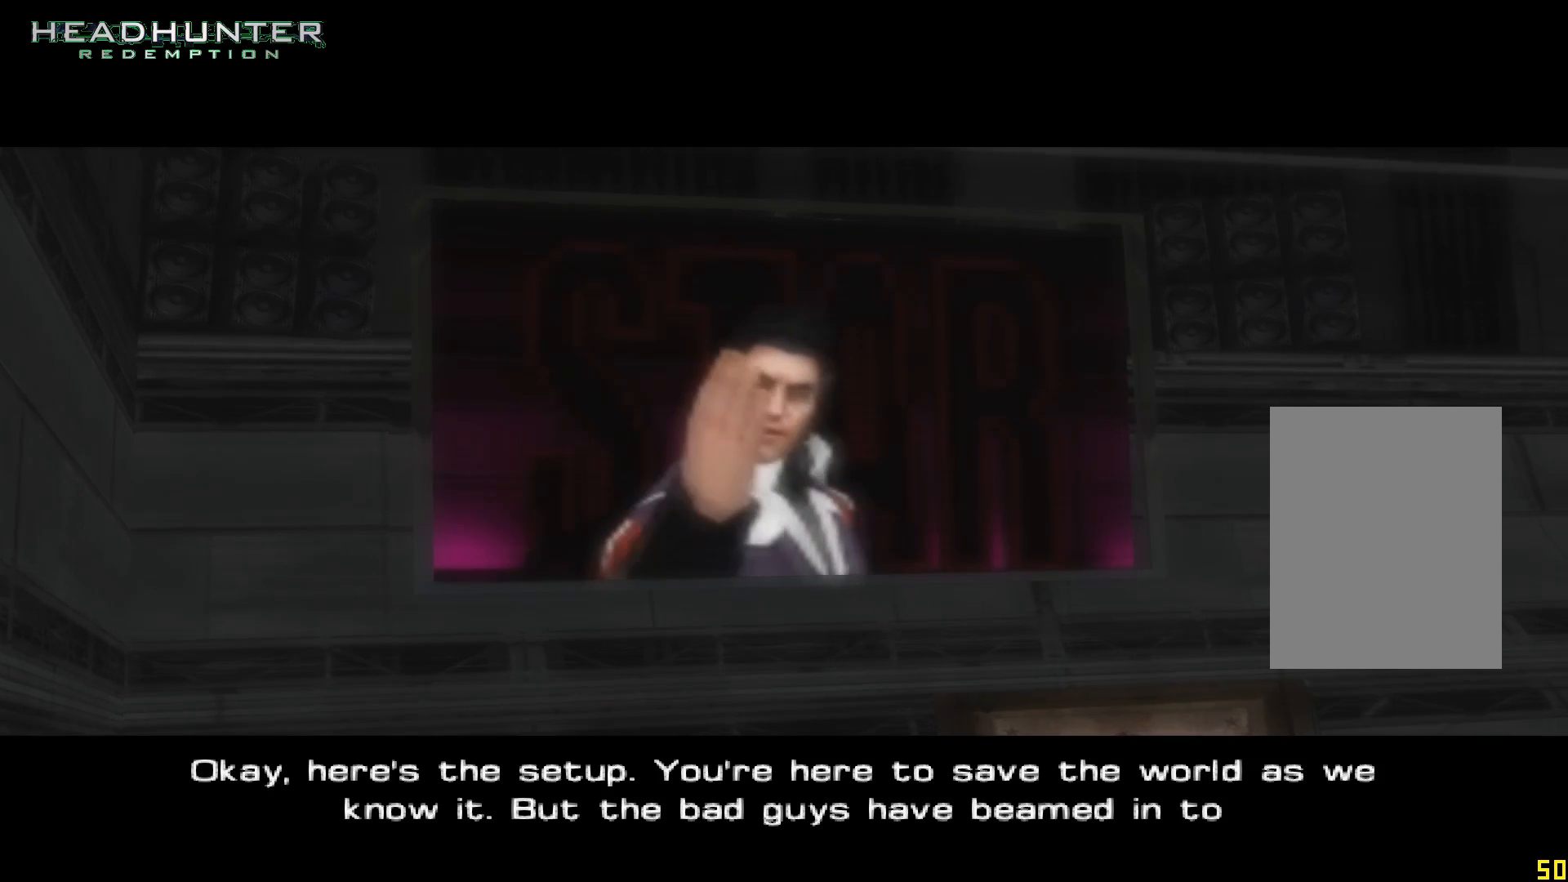
{"dt_ms": 500, "buttons": [], "left_stick": "up", "right_stick": "center", "button_events": []}
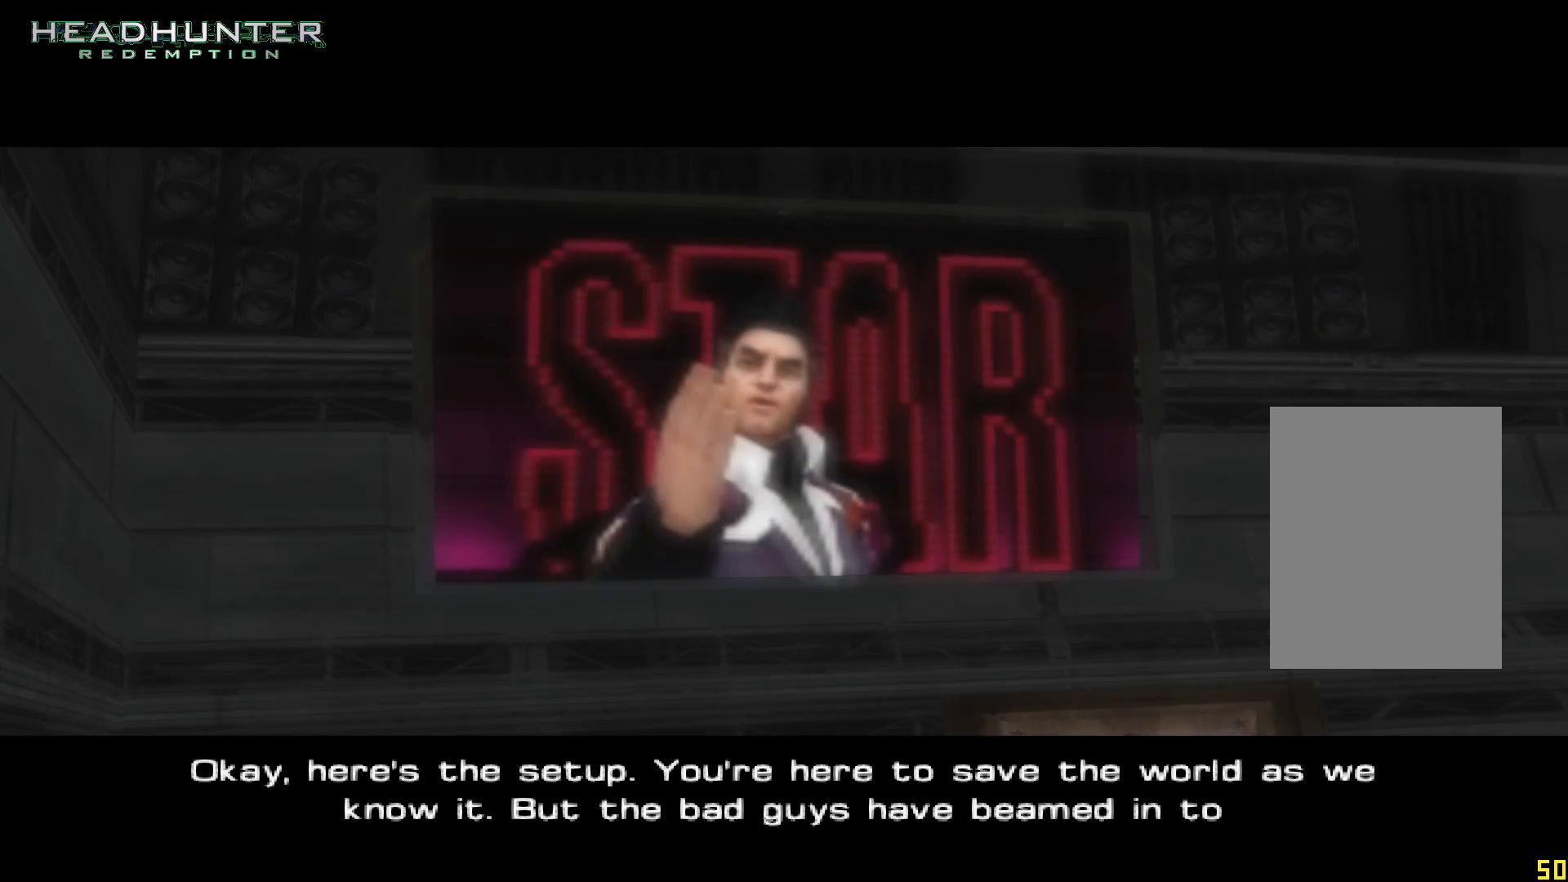
{"dt_ms": 500, "buttons": [], "left_stick": "up", "right_stick": "center", "button_events": []}
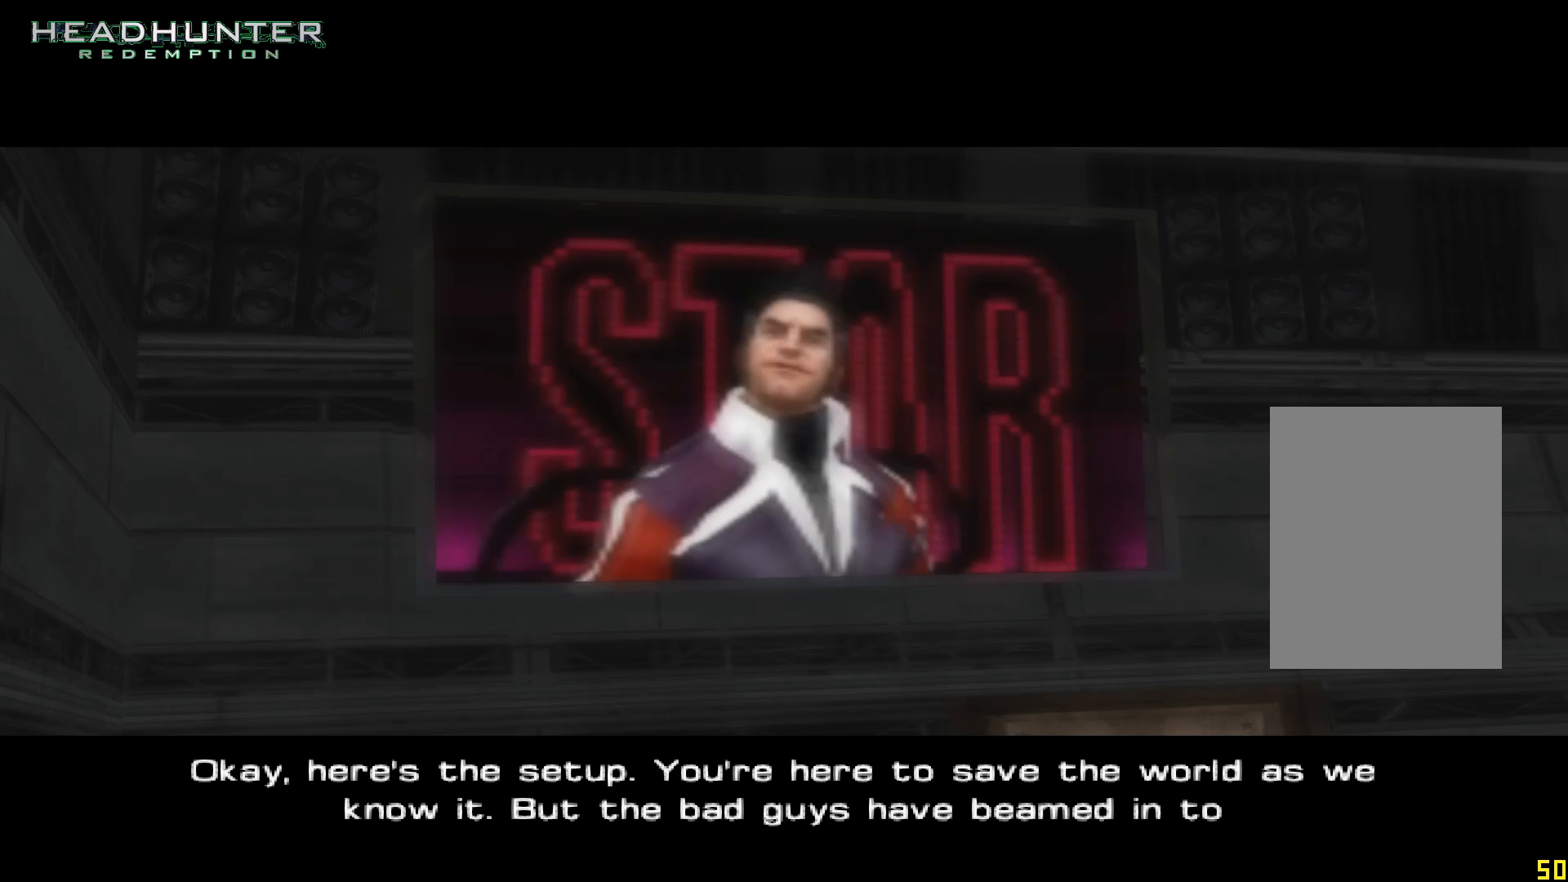
{"dt_ms": 500, "buttons": [], "left_stick": "up", "right_stick": "center", "button_events": []}
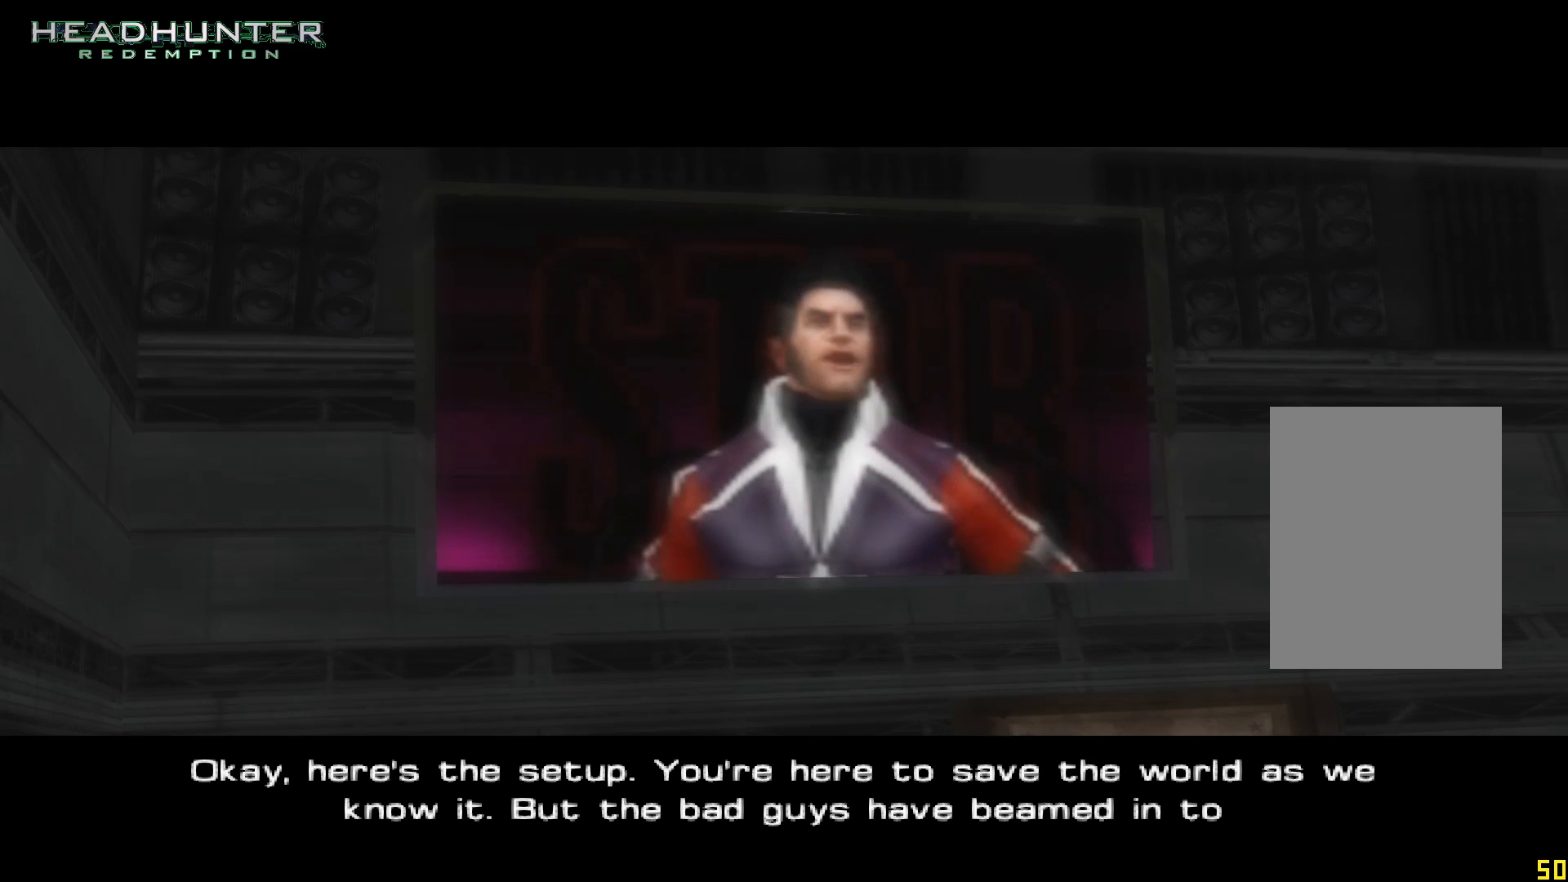
{"dt_ms": 500, "buttons": [], "left_stick": "up", "right_stick": "center", "button_events": []}
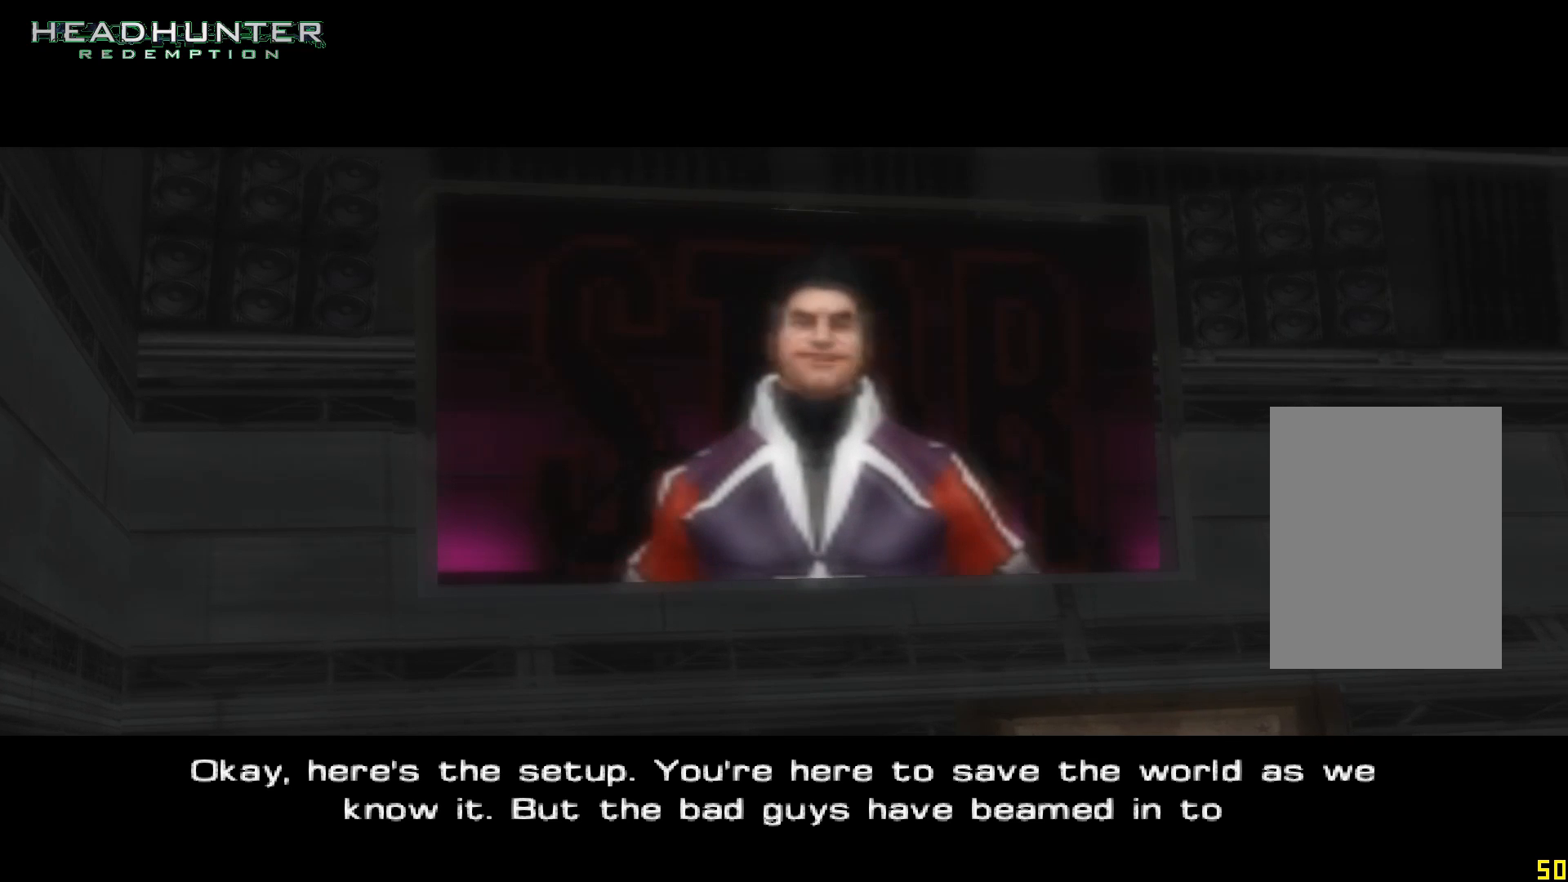
{"dt_ms": 500, "buttons": [], "left_stick": "up", "right_stick": "center", "button_events": []}
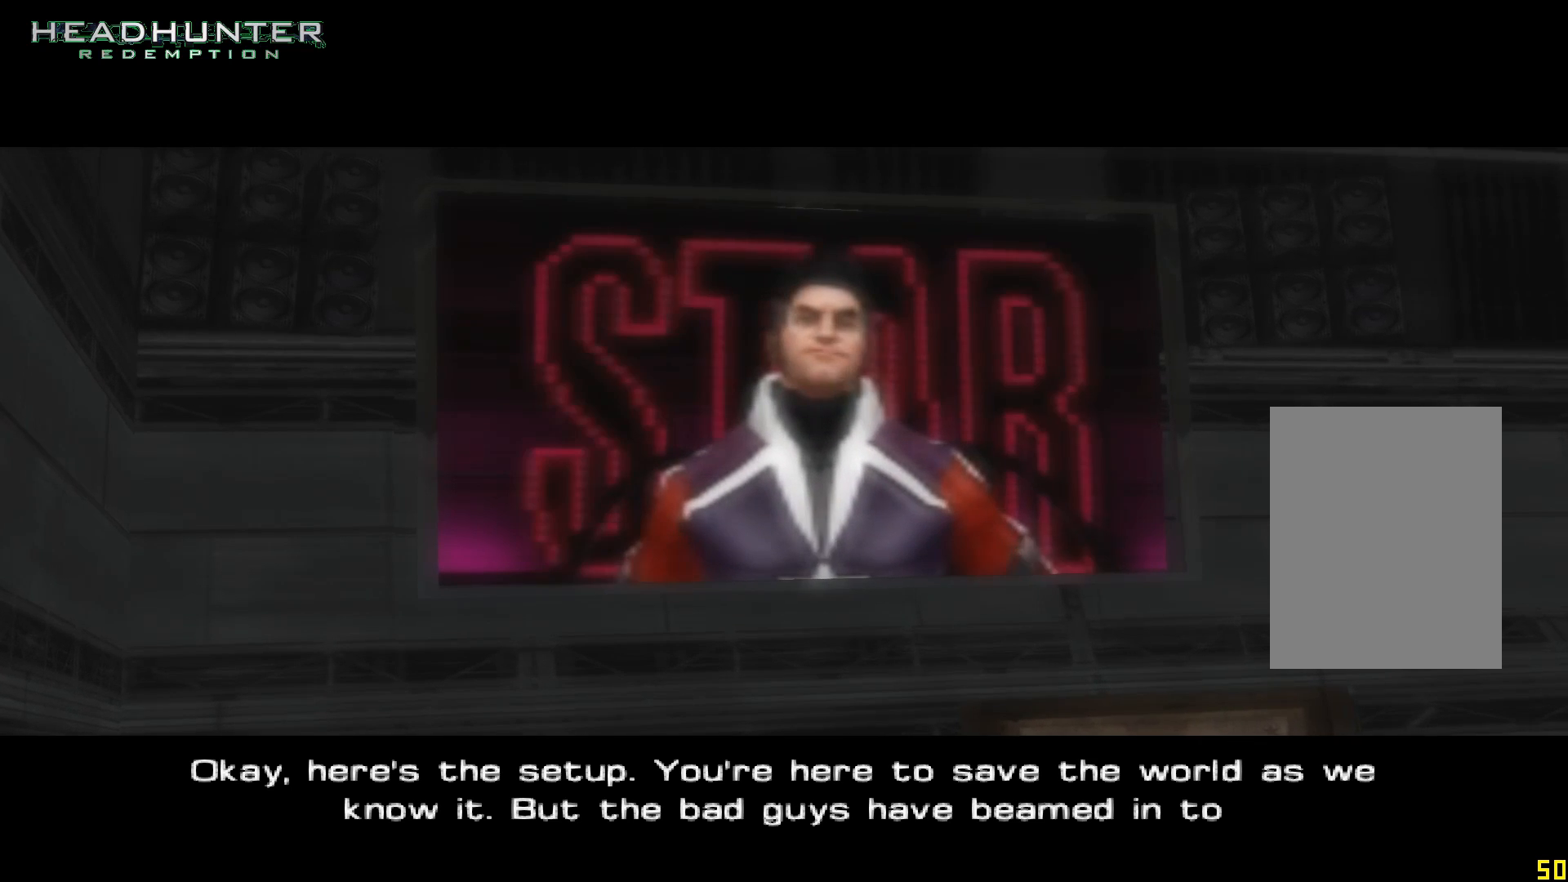
{"dt_ms": 500, "buttons": [], "left_stick": "up", "right_stick": "center", "button_events": []}
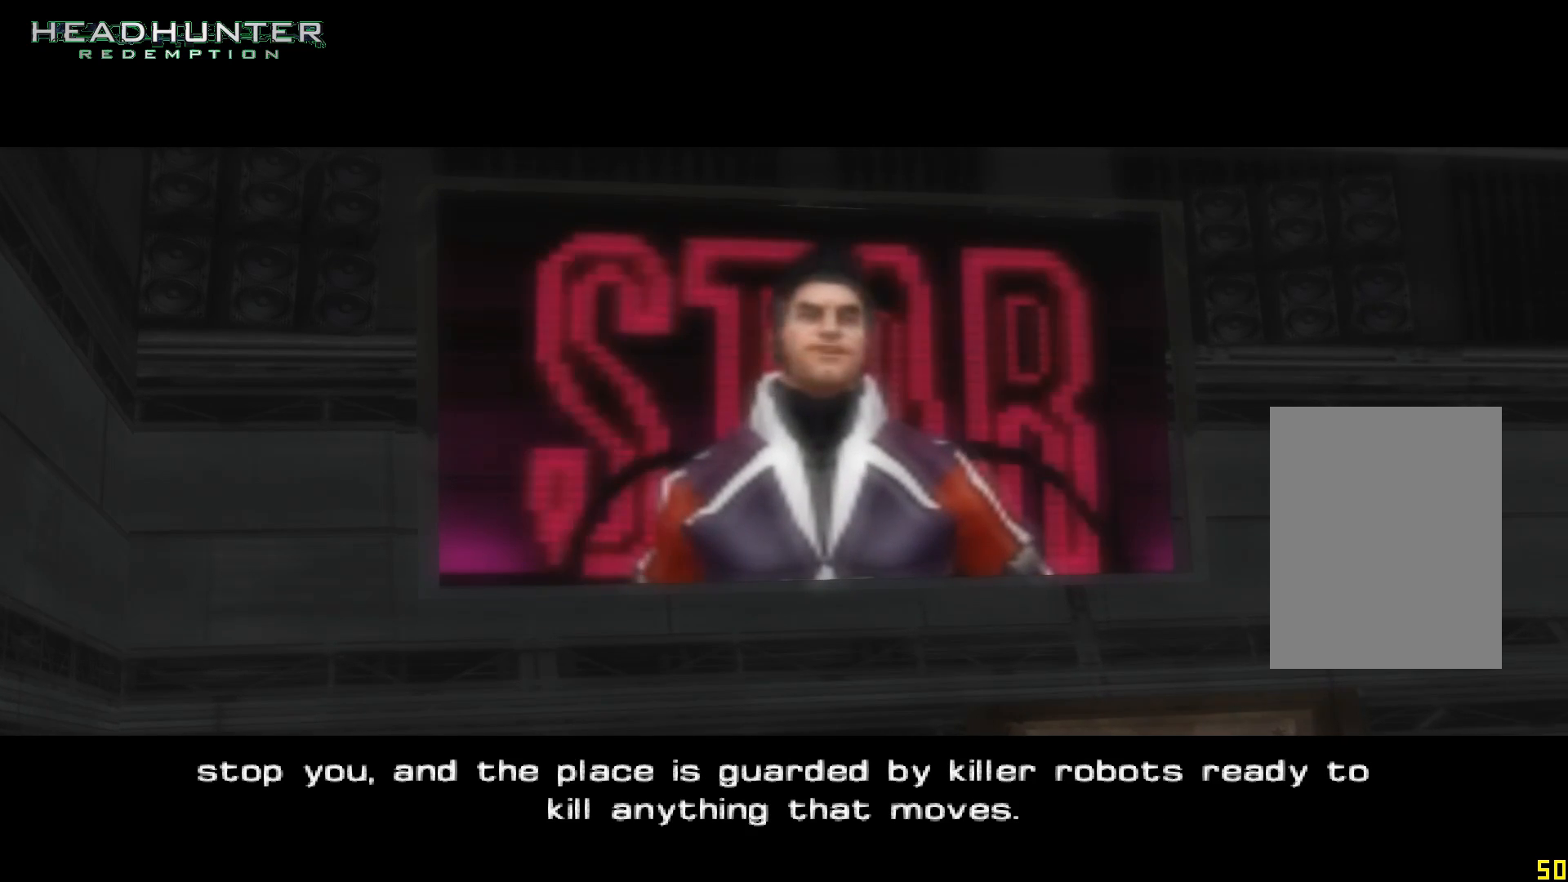
{"dt_ms": 500, "buttons": [], "left_stick": "up", "right_stick": "center", "button_events": []}
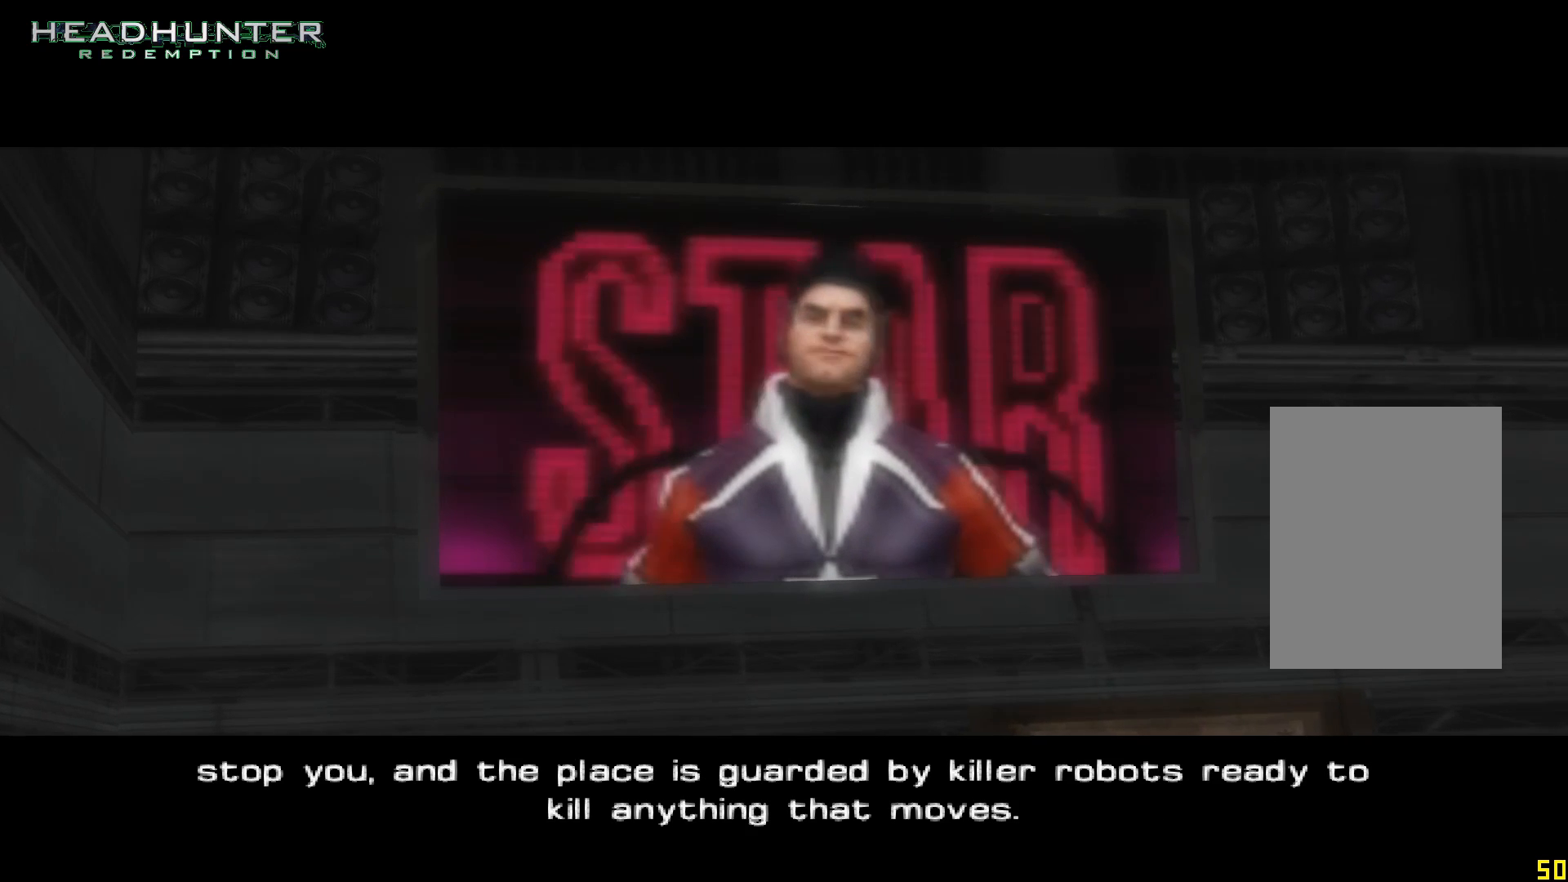
{"dt_ms": 500, "buttons": [], "left_stick": "up", "right_stick": "center", "button_events": []}
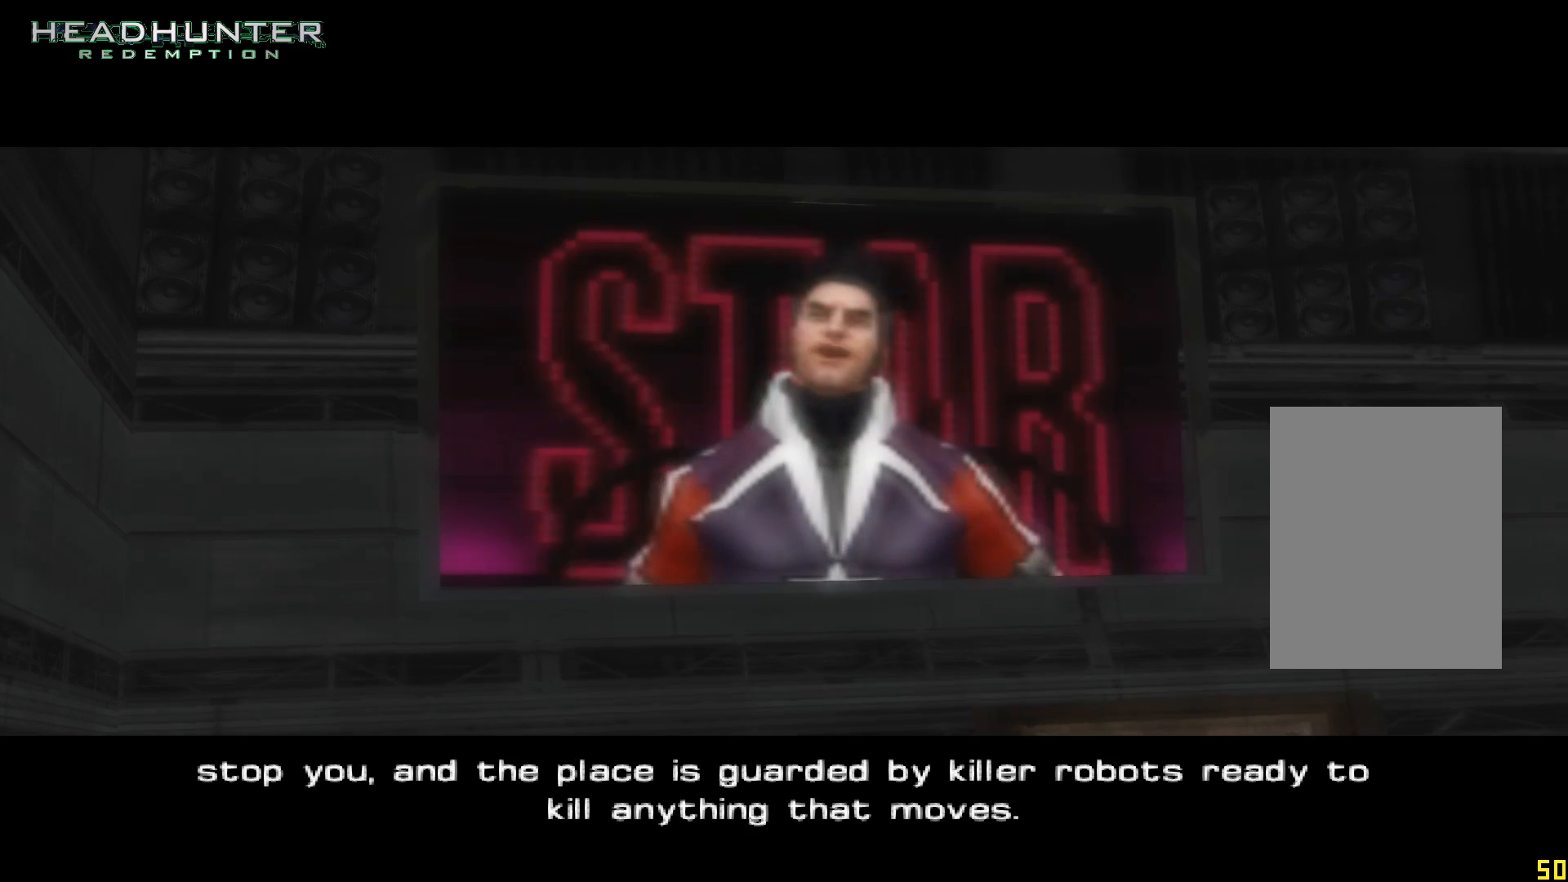
{"dt_ms": 500, "buttons": [], "left_stick": "up", "right_stick": "center", "button_events": []}
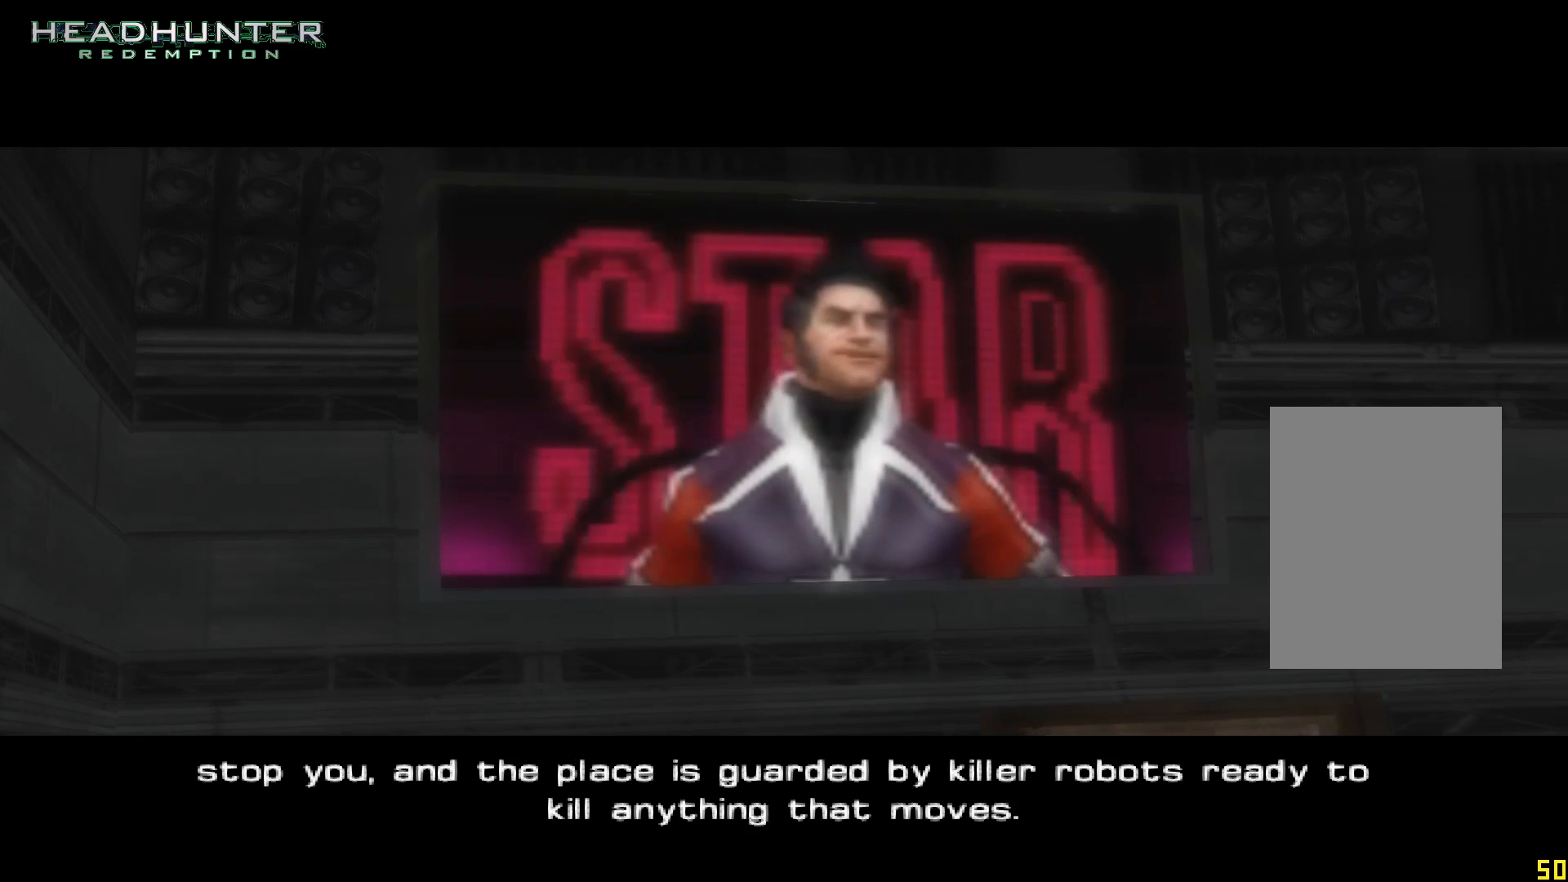
{"dt_ms": 500, "buttons": [], "left_stick": "up", "right_stick": "center", "button_events": []}
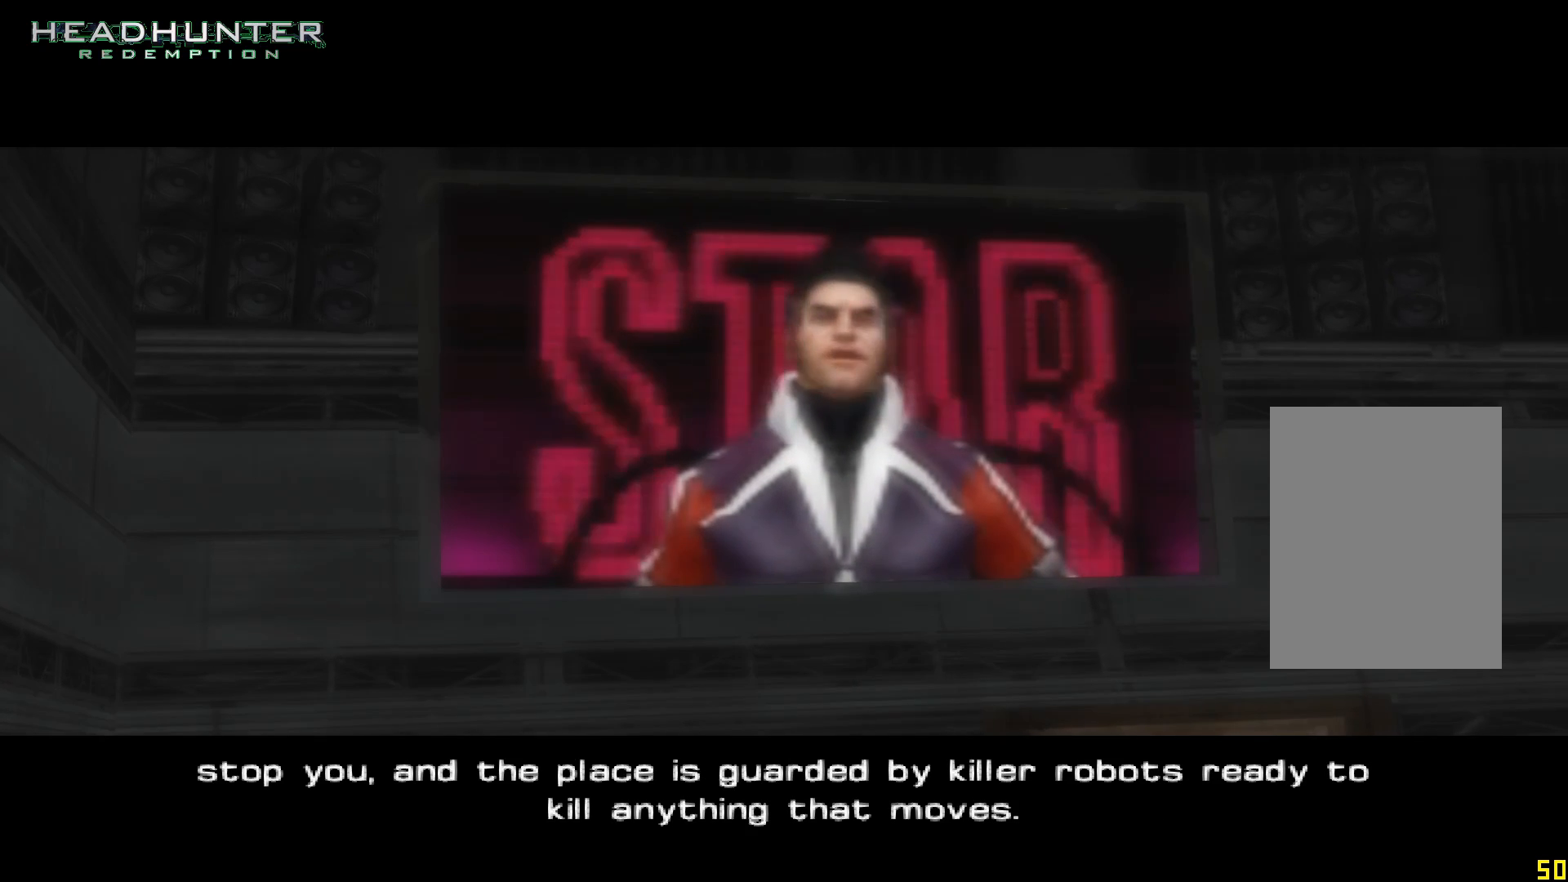
{"dt_ms": 500, "buttons": [], "left_stick": "up", "right_stick": "center", "button_events": []}
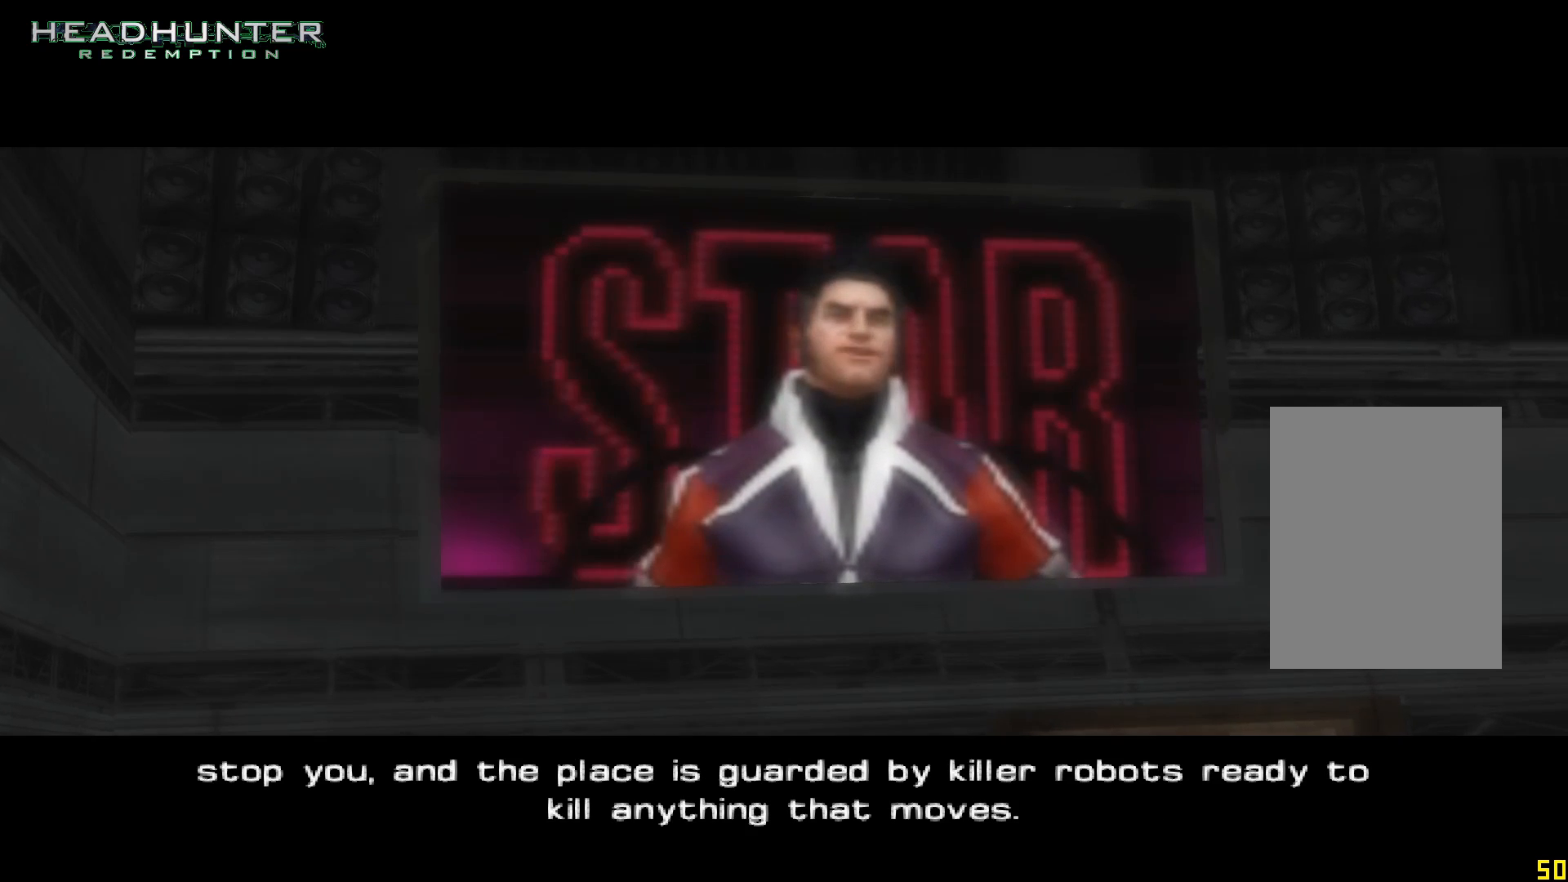
{"dt_ms": 500, "buttons": [], "left_stick": "up", "right_stick": "center", "button_events": []}
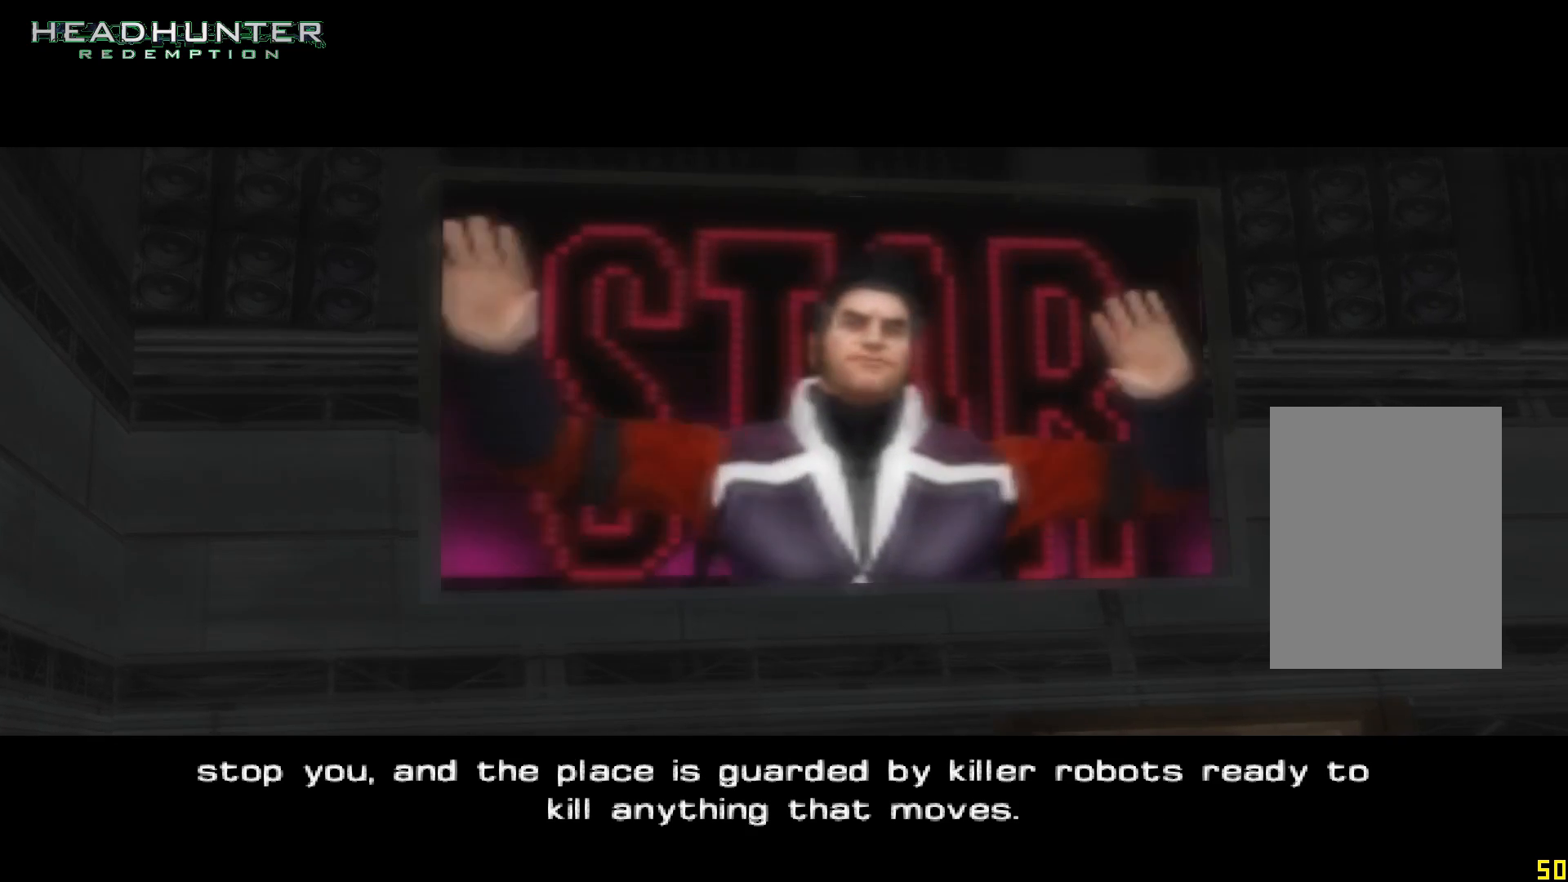
{"dt_ms": 500, "buttons": [], "left_stick": "up", "right_stick": "center", "button_events": []}